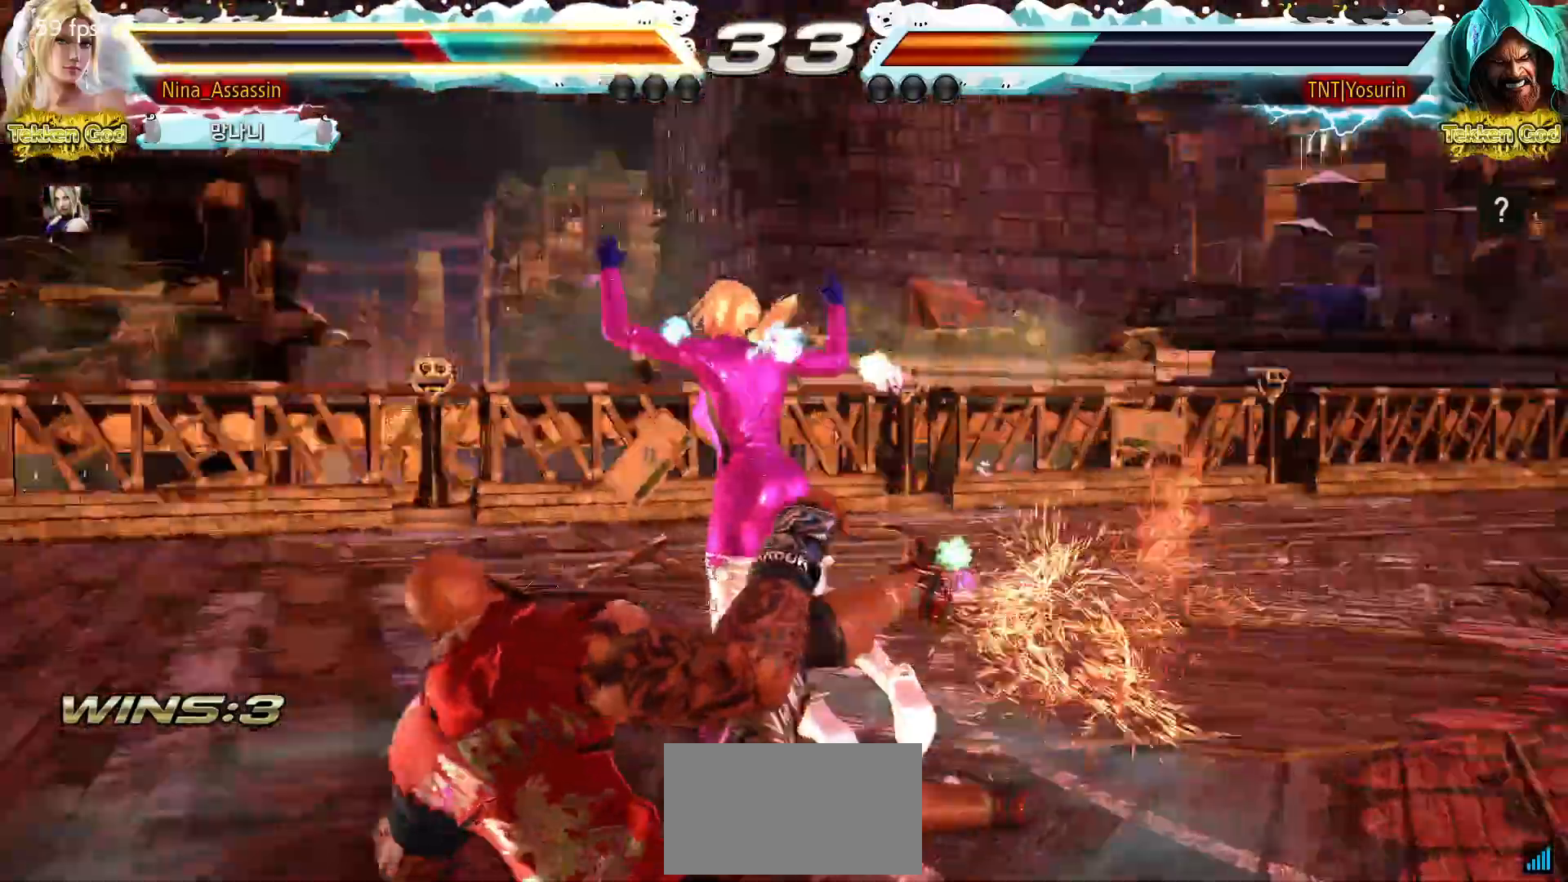
Gameplay with a controller (arcade stick); each line is a JSON object with the inputs held at the frame after it. "events" lists button and stick changes between this image and that frame as [ms after this image, input, new state], when the widget could be followed in between. Not read: L3 R3 left_stick.
{"buttons": ["TRIANGLE"], "events": [[417, "SQUARE", "down"], [467, "SQUARE", "up"], [500, "TRIANGLE", "down"]]}
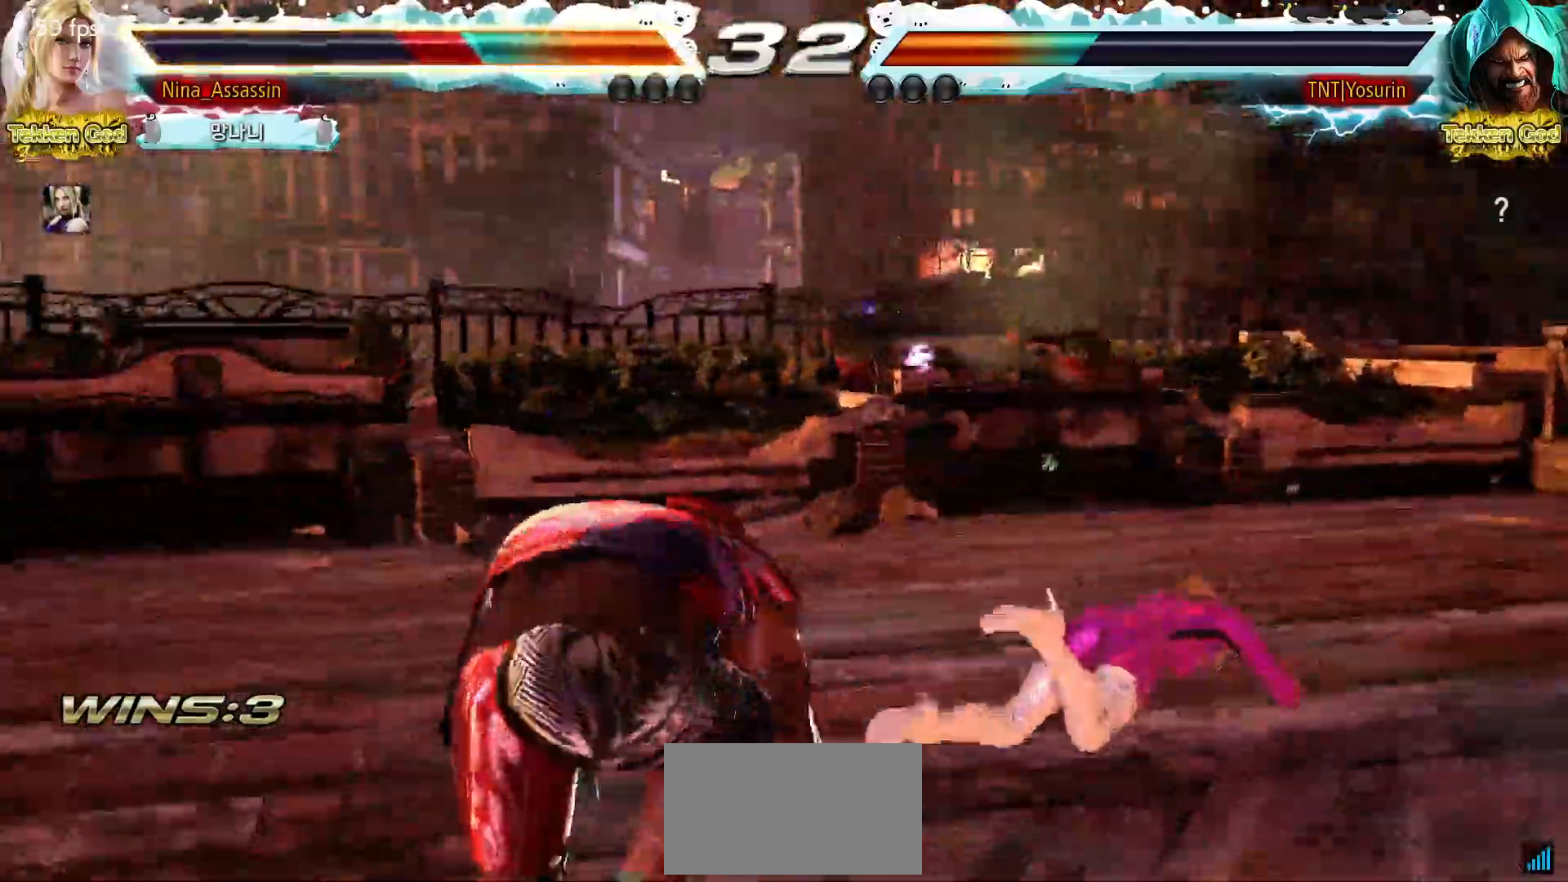
{"buttons": [], "events": [[67, "TRIANGLE", "up"], [83, "SQUARE", "down"], [133, "SQUARE", "up"], [183, "TRIANGLE", "down"], [233, "TRIANGLE", "up"], [267, "SQUARE", "down"], [317, "SQUARE", "up"], [350, "TRIANGLE", "down"], [400, "TRIANGLE", "up"], [433, "SQUARE", "down"], [483, "SQUARE", "up"]]}
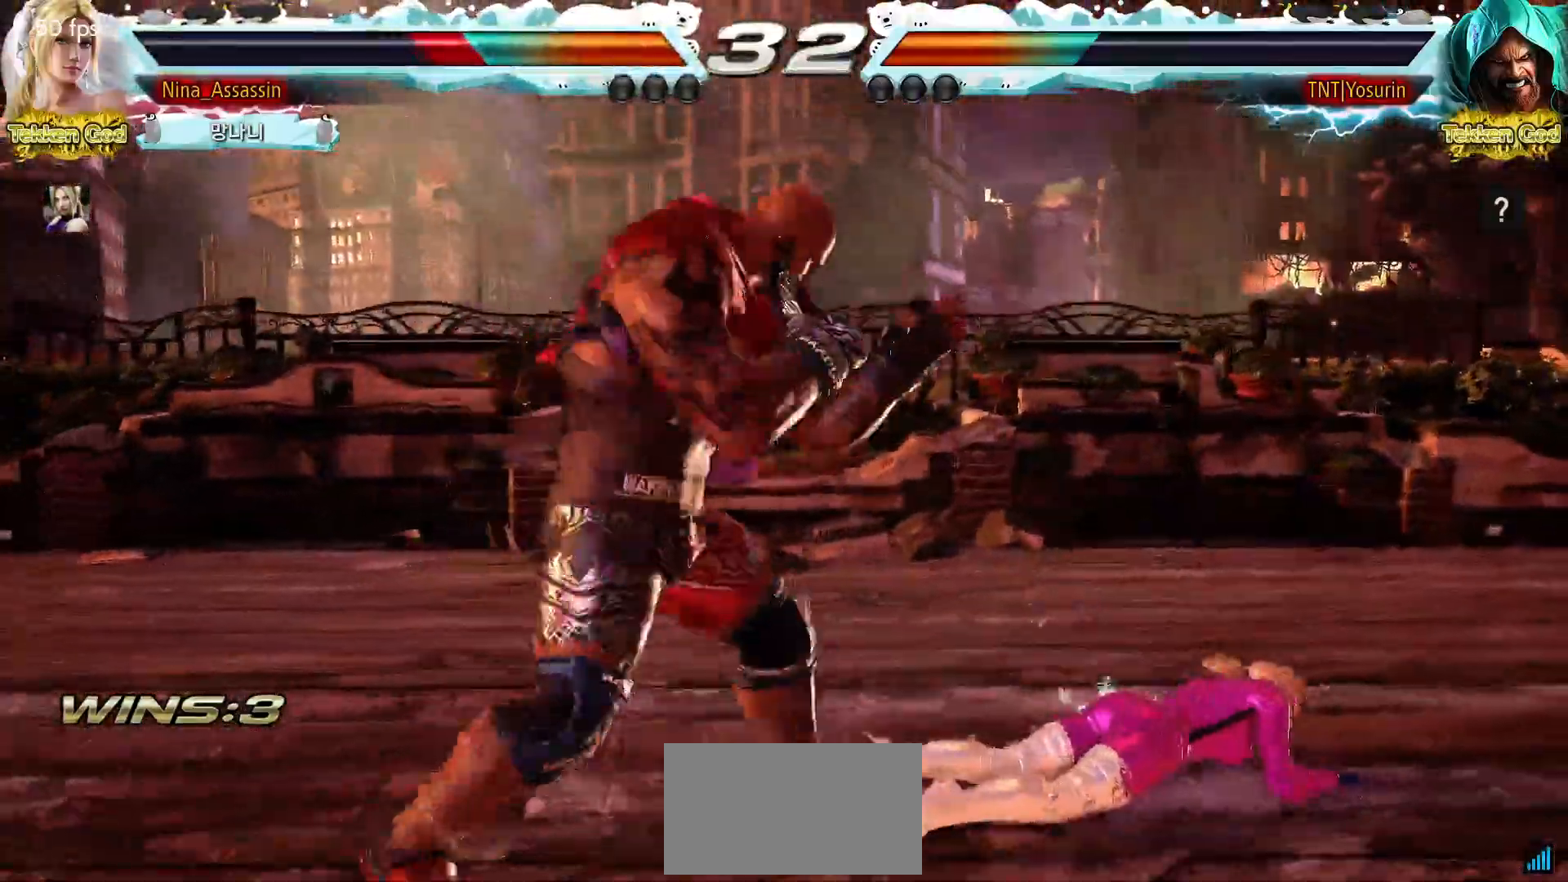
{"buttons": [], "events": [[17, "TRIANGLE", "down"], [67, "TRIANGLE", "up"], [100, "SQUARE", "down"], [150, "SQUARE", "up"], [183, "TRIANGLE", "down"], [250, "TRIANGLE", "up"], [267, "SQUARE", "down"], [317, "SQUARE", "up"], [367, "TRIANGLE", "down"], [417, "TRIANGLE", "up"], [433, "SQUARE", "down"], [483, "SQUARE", "up"]]}
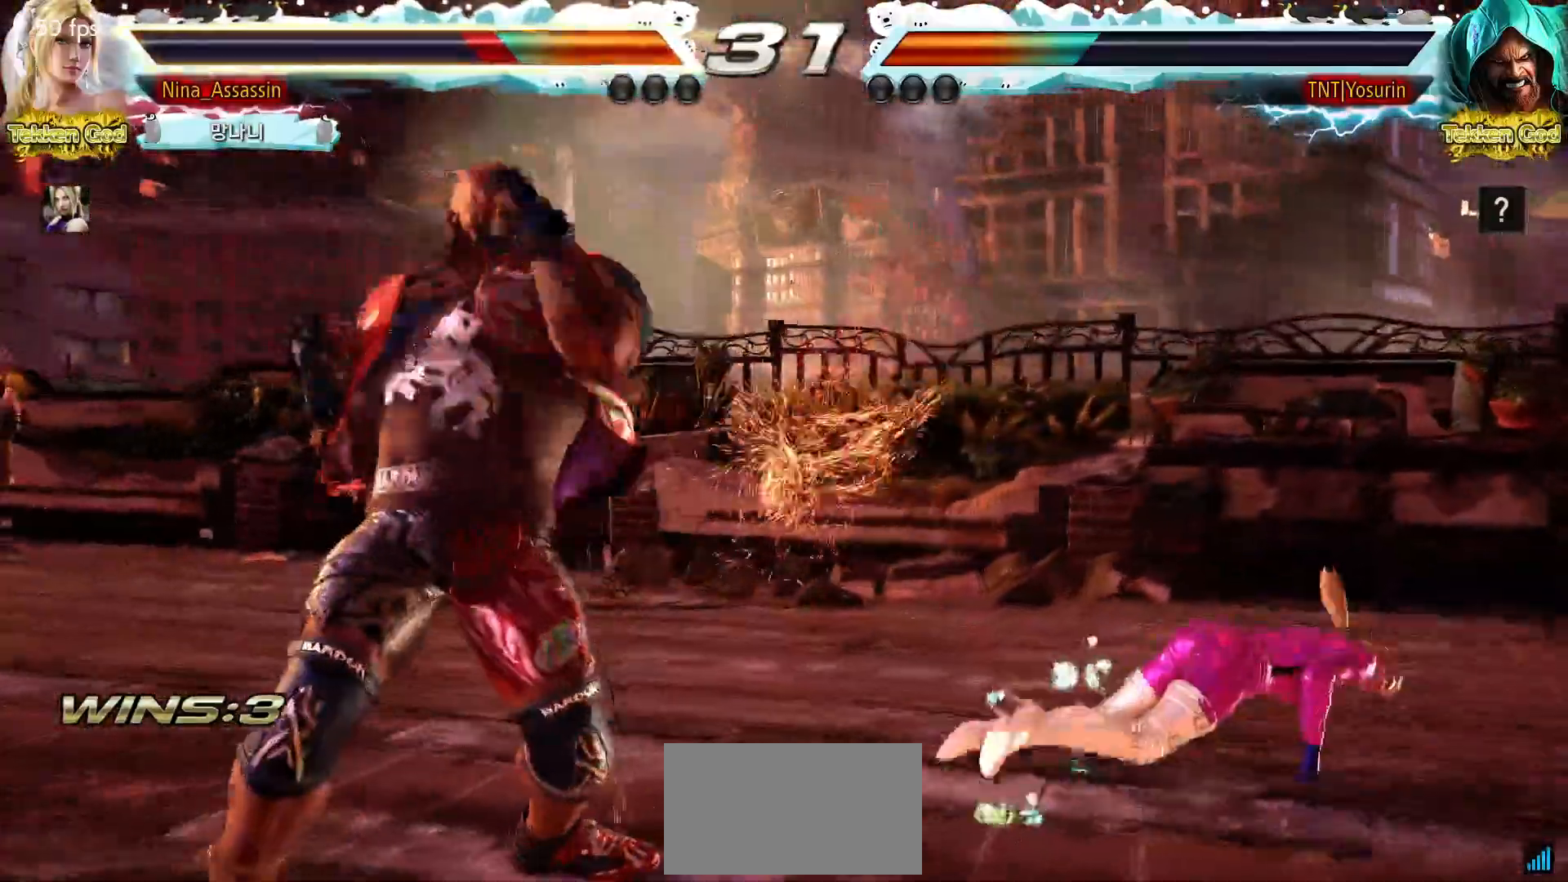
{"buttons": [], "events": [[33, "TRIANGLE", "down"], [83, "TRIANGLE", "up"], [100, "SQUARE", "down"], [150, "SQUARE", "up"]]}
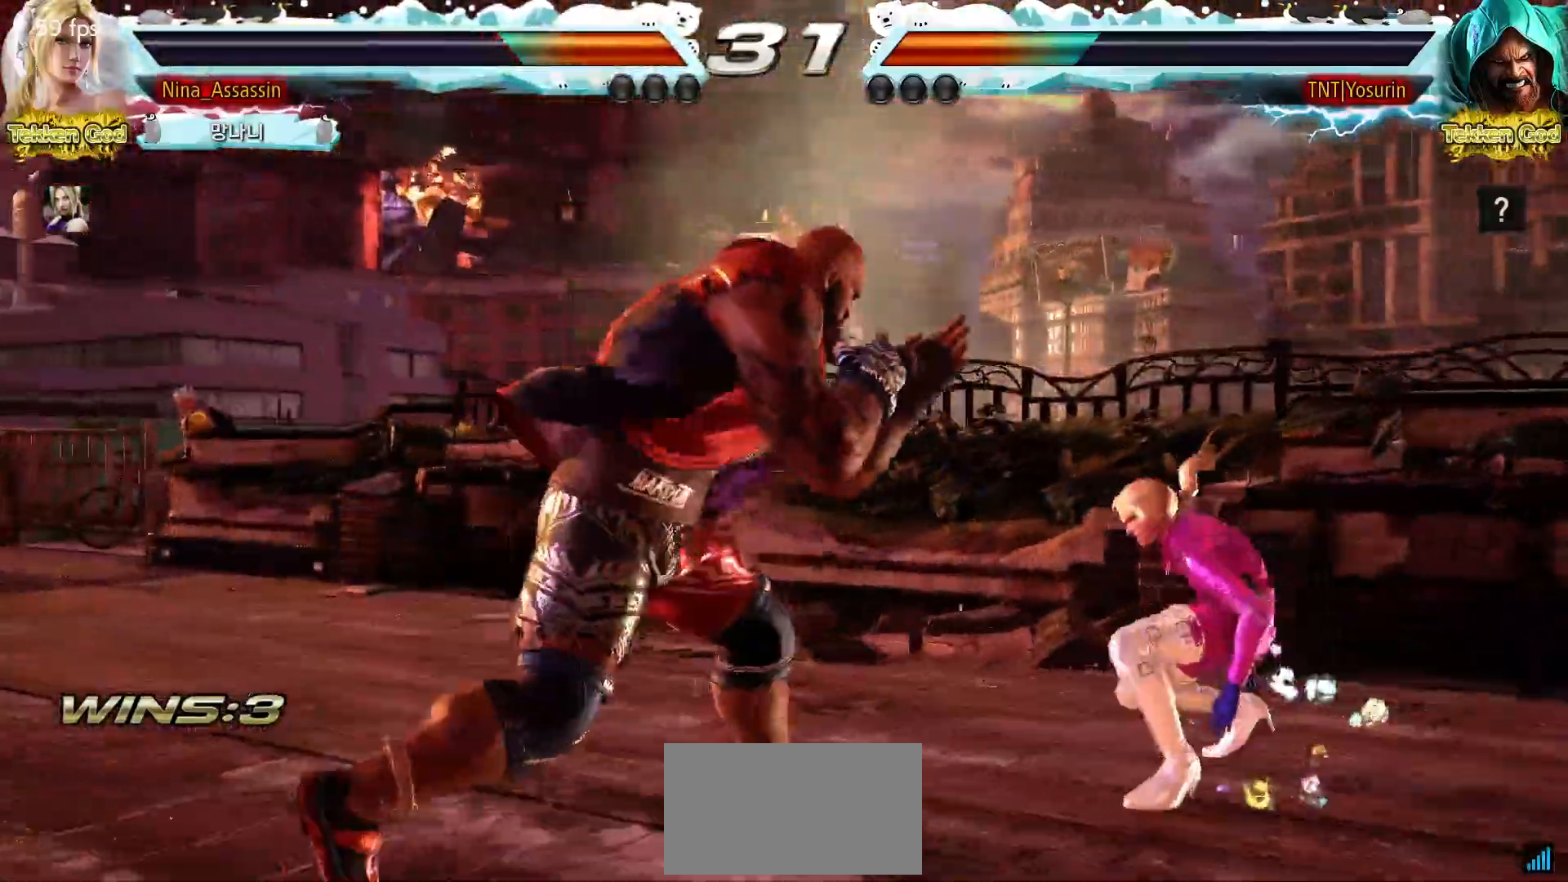
{"buttons": [], "events": []}
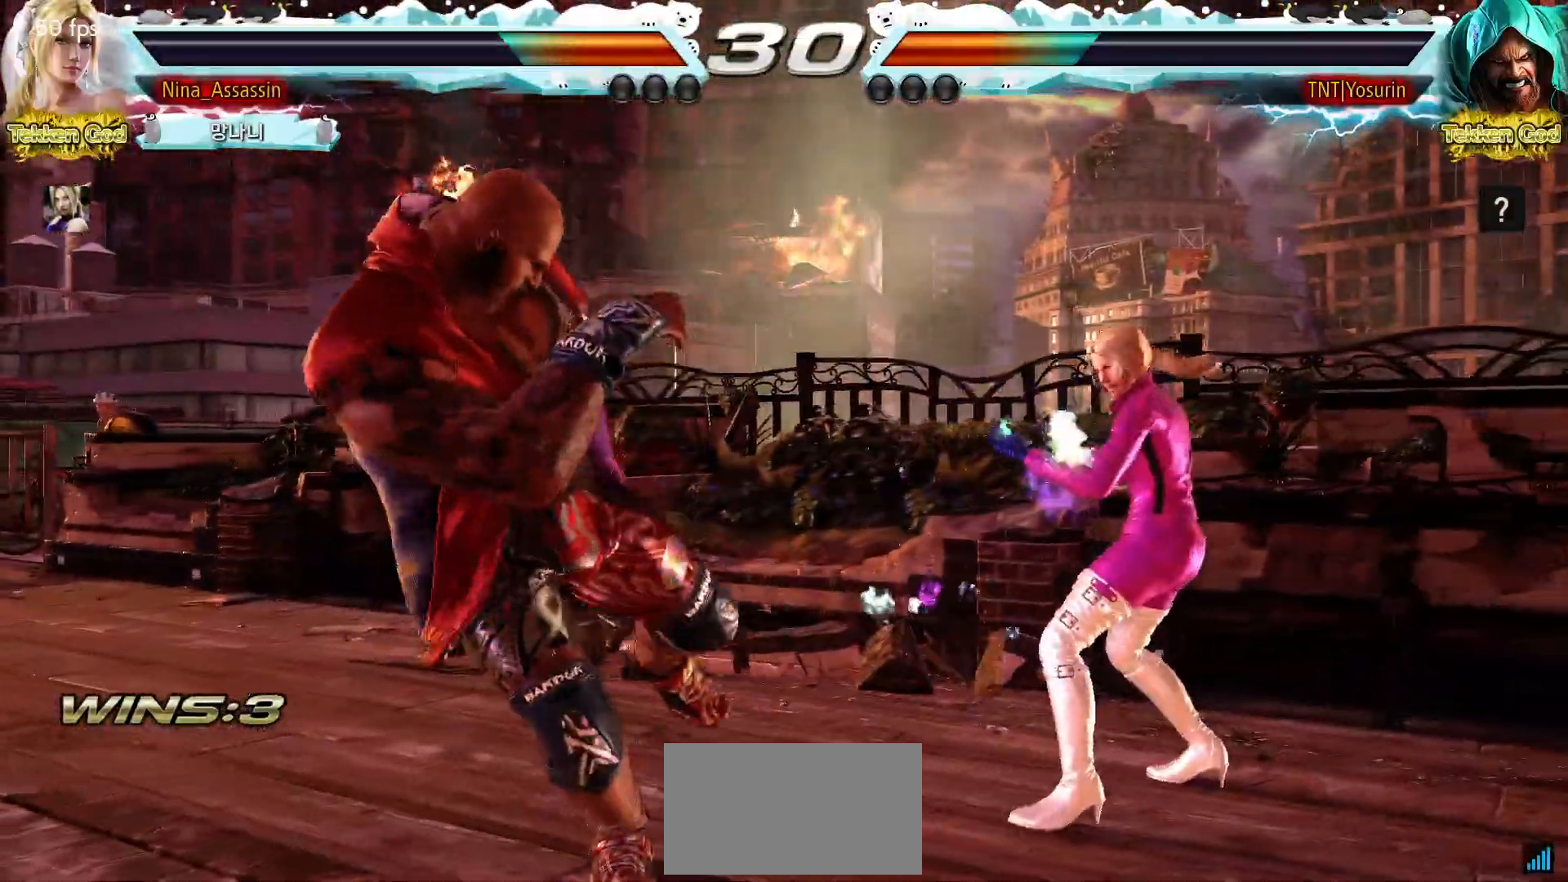
{"buttons": [], "events": [[83, "TRIANGLE", "down"], [167, "TRIANGLE", "up"]]}
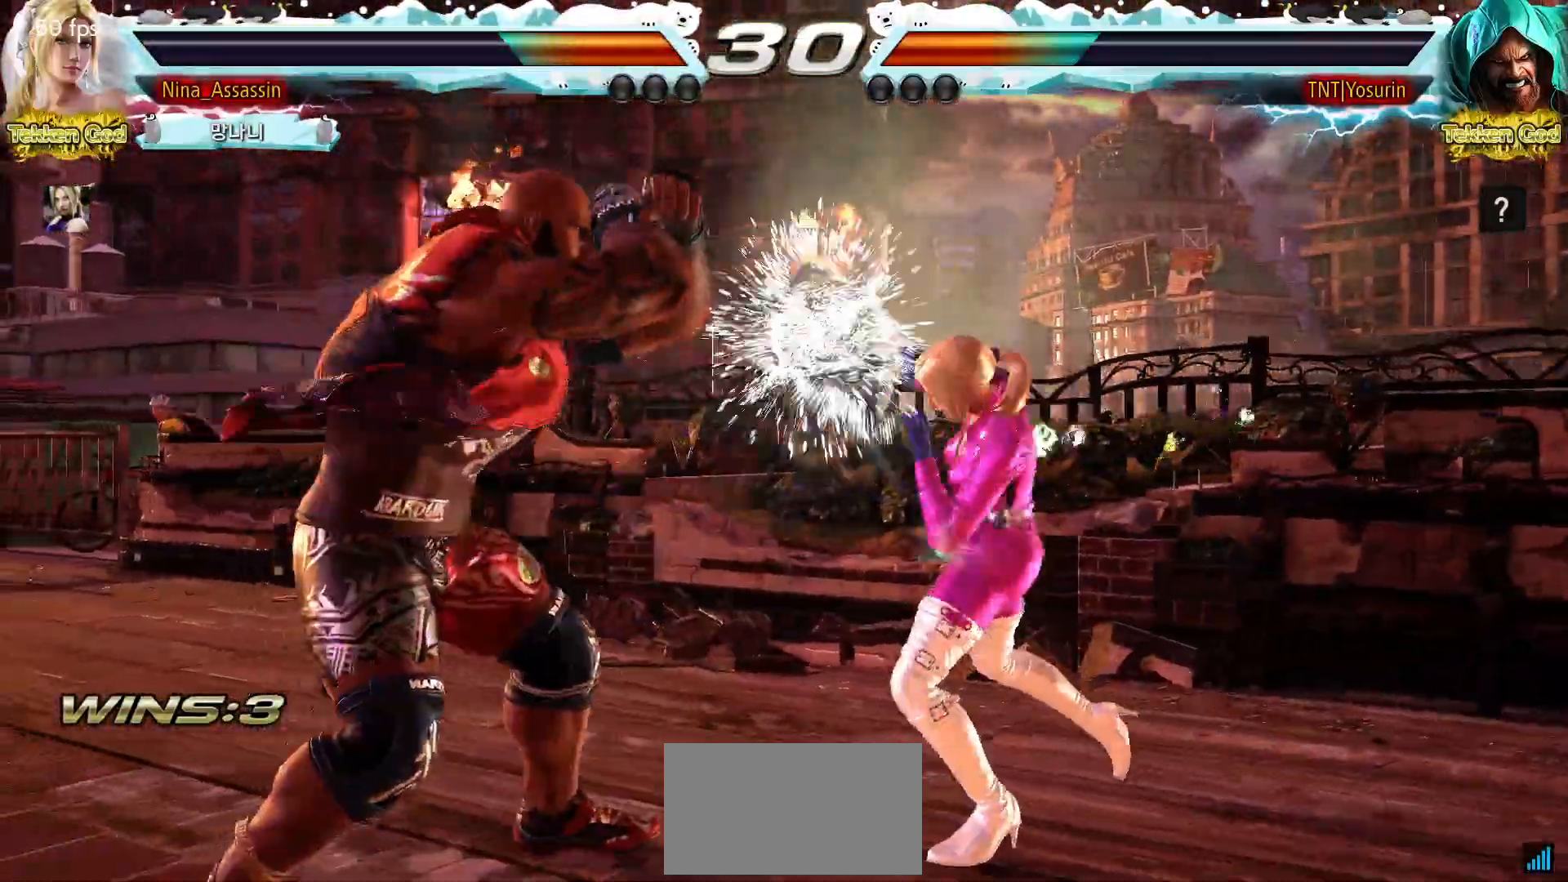
{"buttons": [], "events": []}
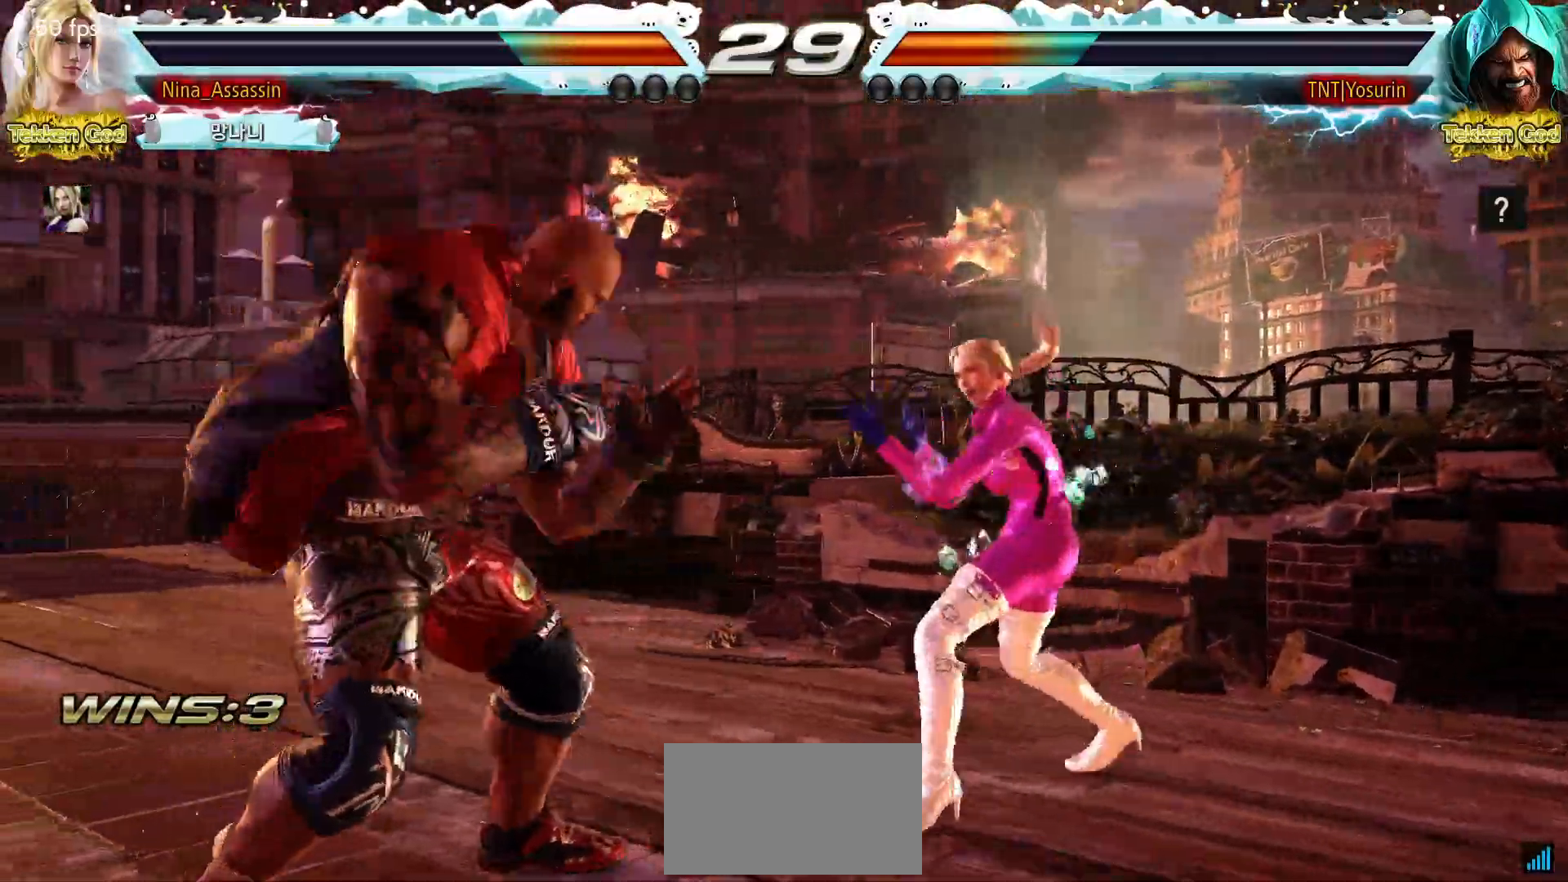
{"buttons": [], "events": [[217, "SQUARE", "down"], [217, "TRIANGLE", "down"], [267, "SQUARE", "up"], [267, "TRIANGLE", "up"], [383, "SQUARE", "down"], [383, "TRIANGLE", "down"], [433, "SQUARE", "up"], [450, "TRIANGLE", "up"]]}
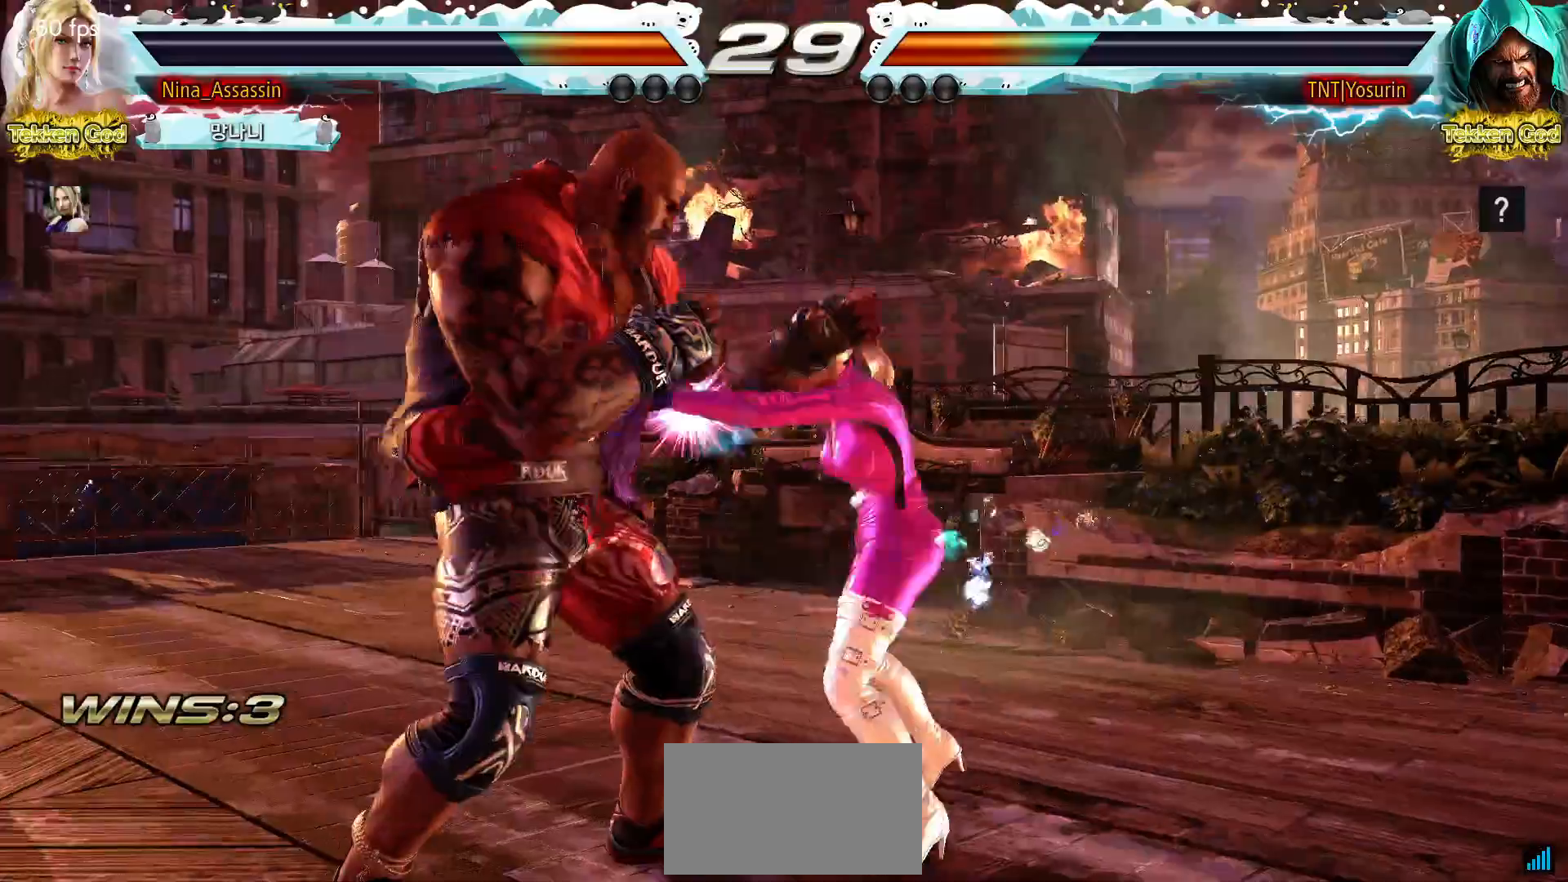
{"buttons": ["SQUARE"], "events": [[317, "SQUARE", "down"], [350, "SQUARE", "up"], [400, "SQUARE", "down"], [433, "SQUARE", "up"], [483, "SQUARE", "down"]]}
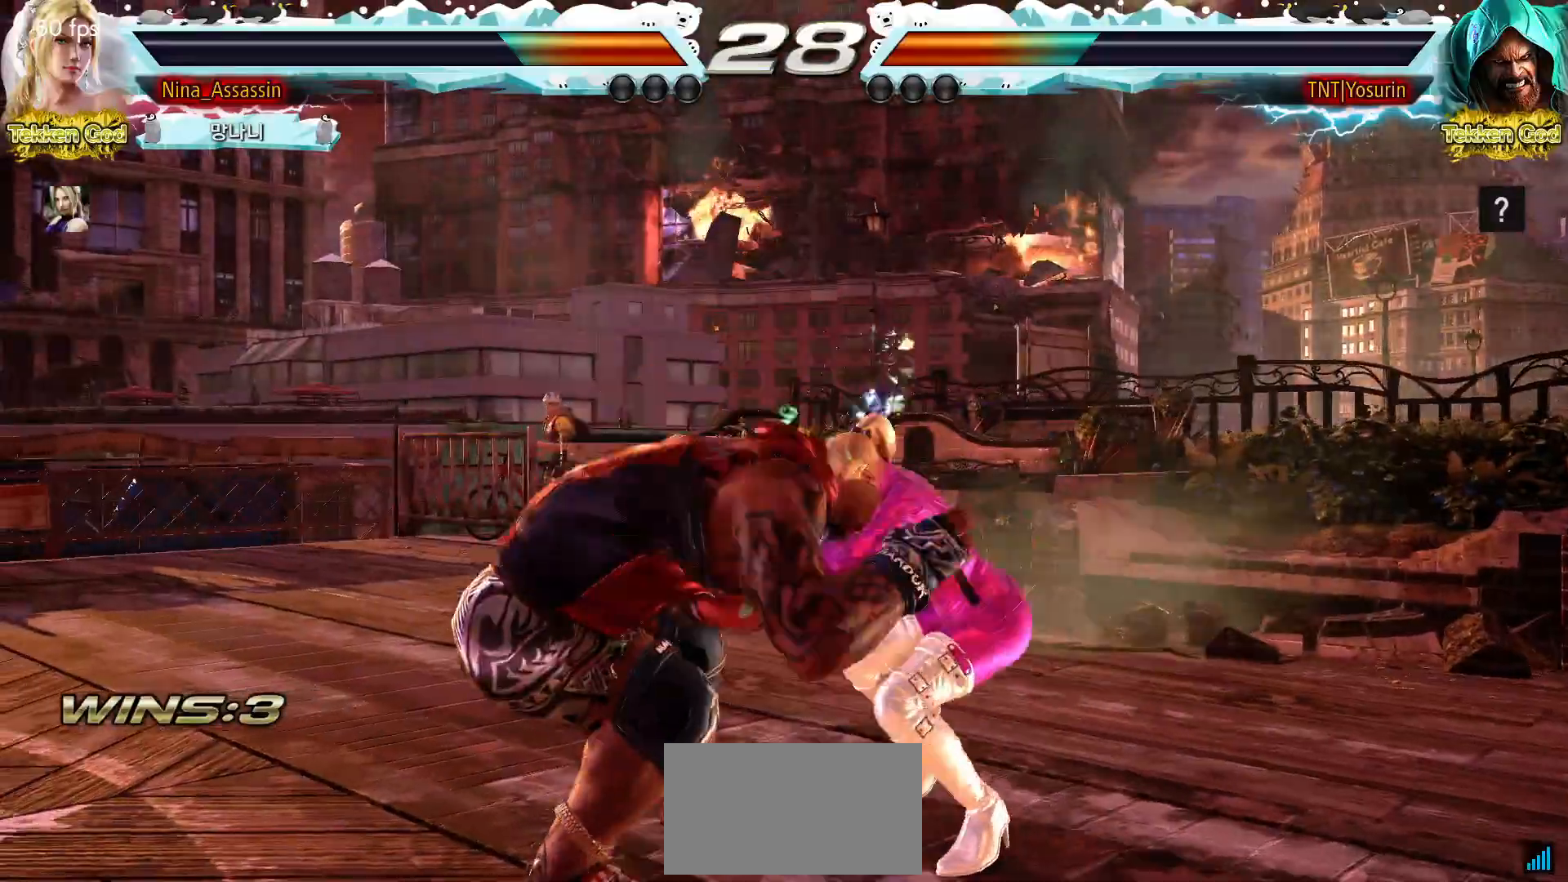
{"buttons": [], "events": [[33, "SQUARE", "up"], [100, "SQUARE", "down"], [133, "SQUARE", "up"], [183, "SQUARE", "down"], [217, "SQUARE", "up"], [267, "SQUARE", "down"], [317, "SQUARE", "up"], [367, "SQUARE", "down"], [400, "SQUARE", "up"], [467, "SQUARE", "down"], [500, "SQUARE", "up"]]}
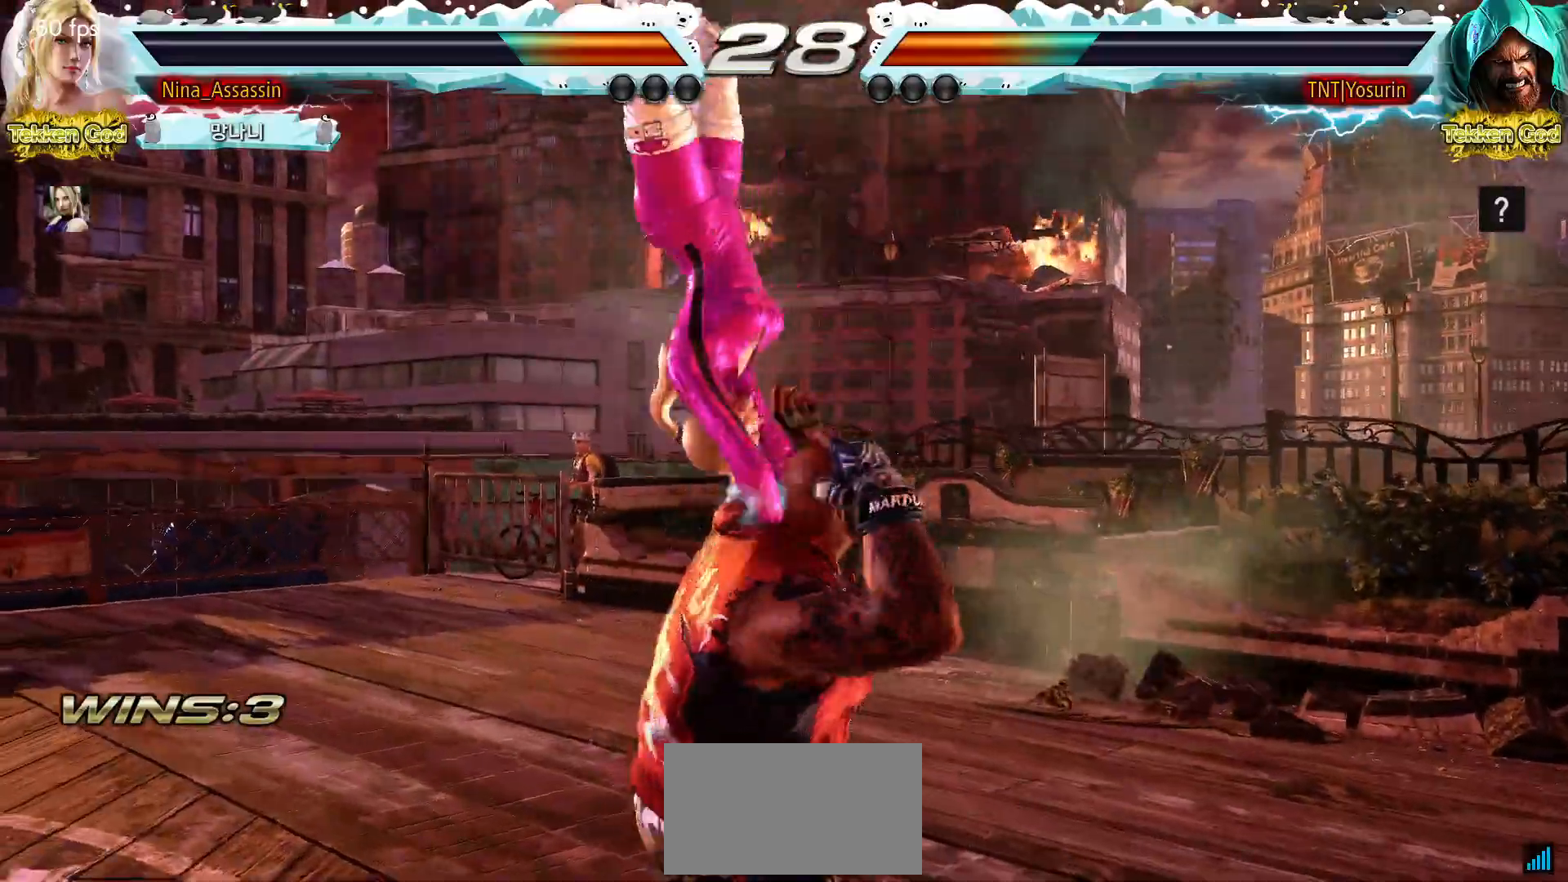
{"buttons": ["TRIANGLE"], "events": [[50, "SQUARE", "down"], [83, "SQUARE", "up"], [133, "SQUARE", "down"], [150, "SQUARE", "up"], [417, "TRIANGLE", "down"], [450, "TRIANGLE", "up"], [500, "TRIANGLE", "down"]]}
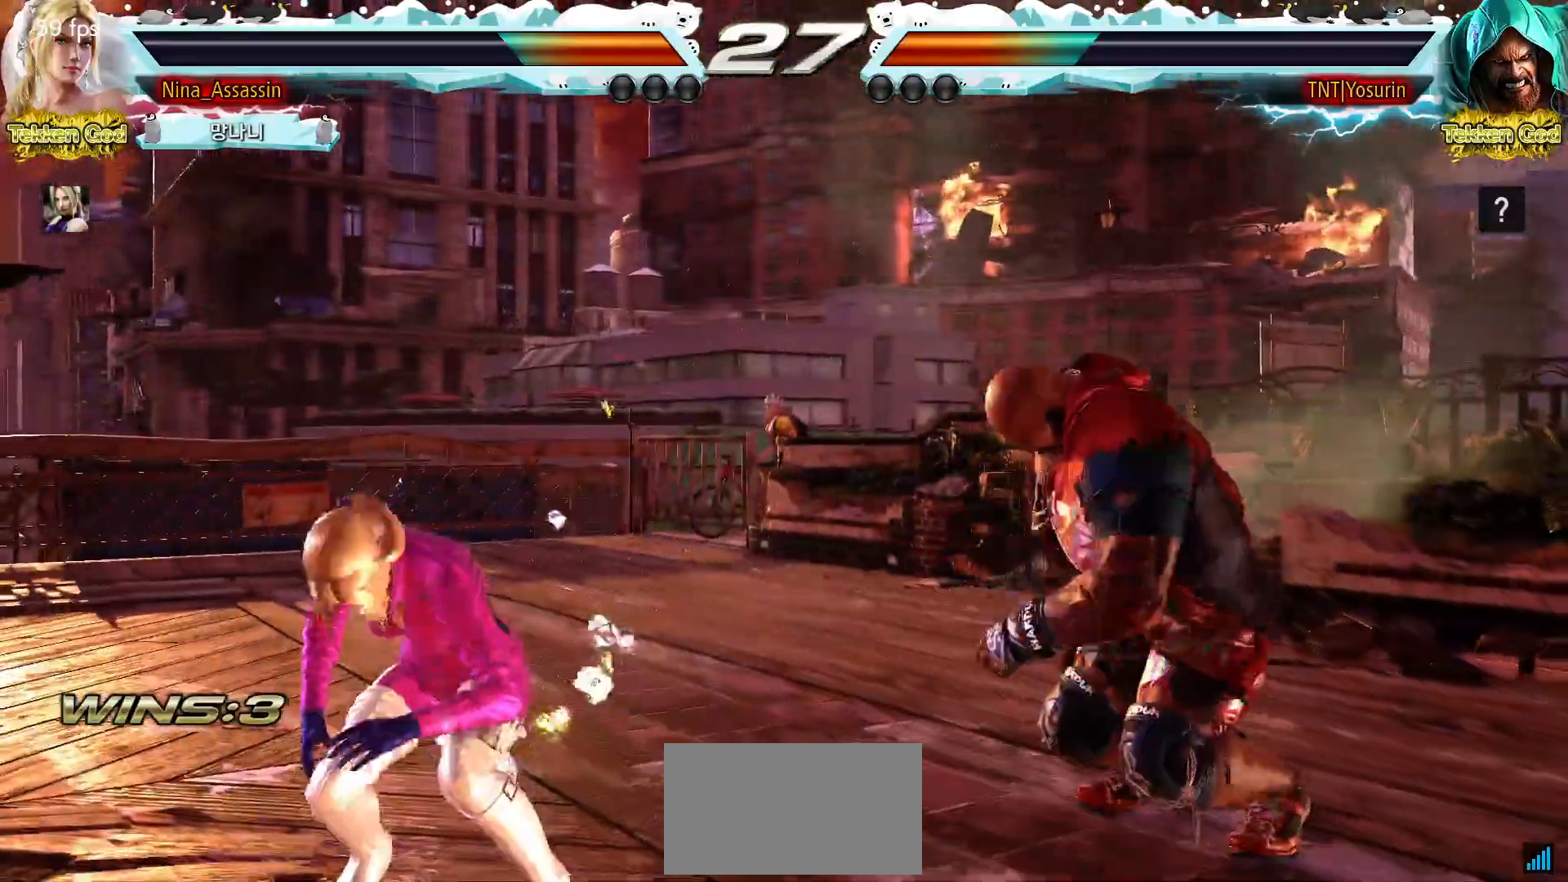
{"buttons": [], "events": [[33, "TRIANGLE", "up"], [83, "TRIANGLE", "down"], [117, "TRIANGLE", "up"], [150, "TRIANGLE", "down"], [200, "TRIANGLE", "up"], [233, "TRIANGLE", "down"], [267, "TRIANGLE", "up"], [300, "TRIANGLE", "down"], [333, "TRIANGLE", "up"]]}
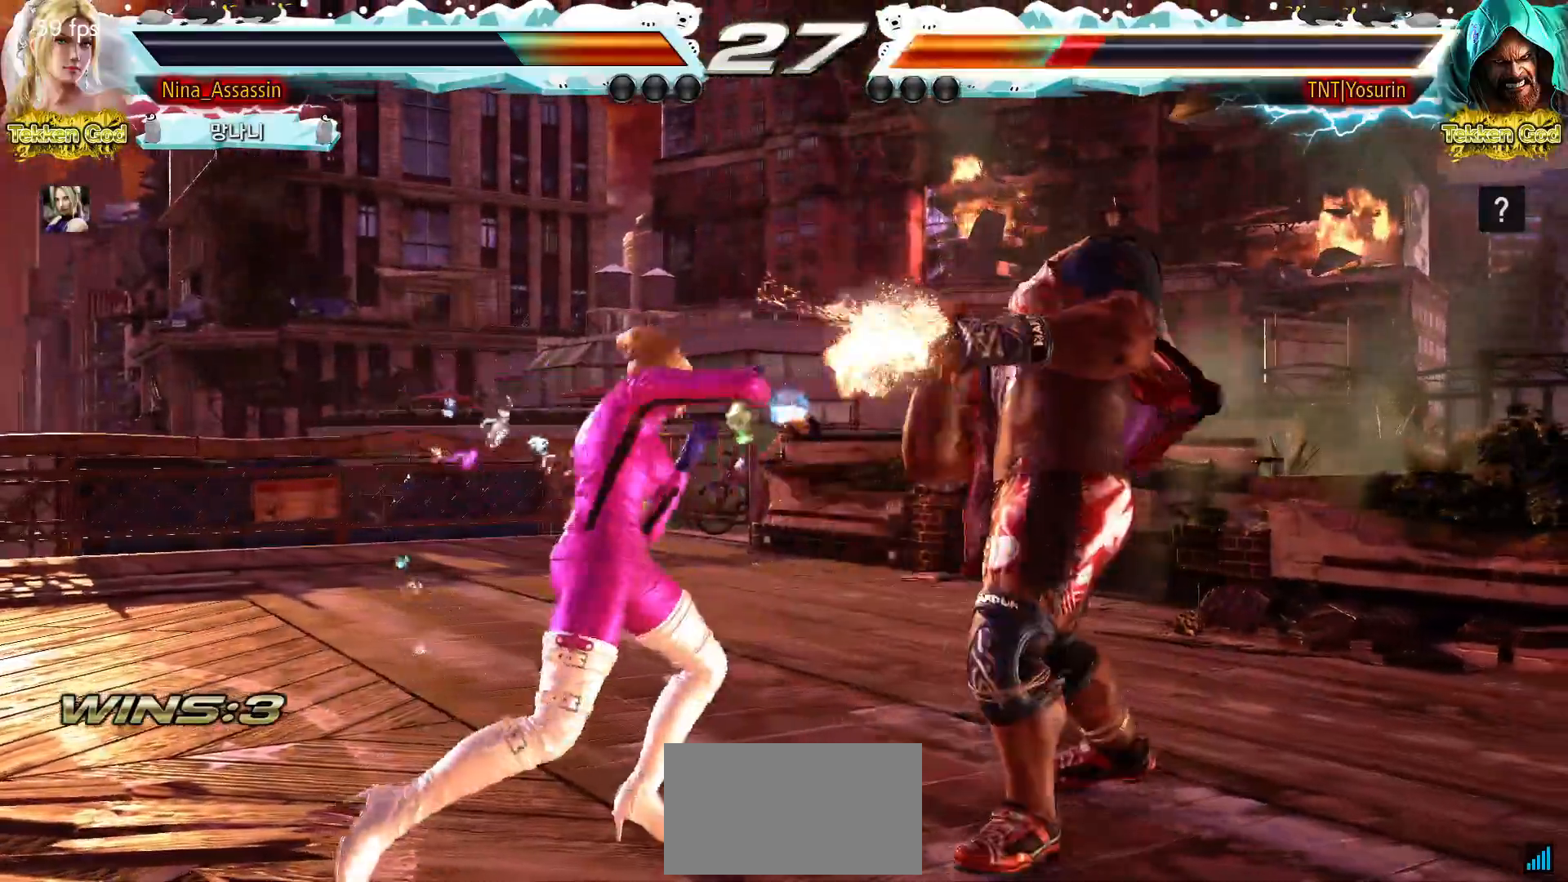
{"buttons": [], "events": [[250, "SQUARE", "down"], [283, "SQUARE", "up"]]}
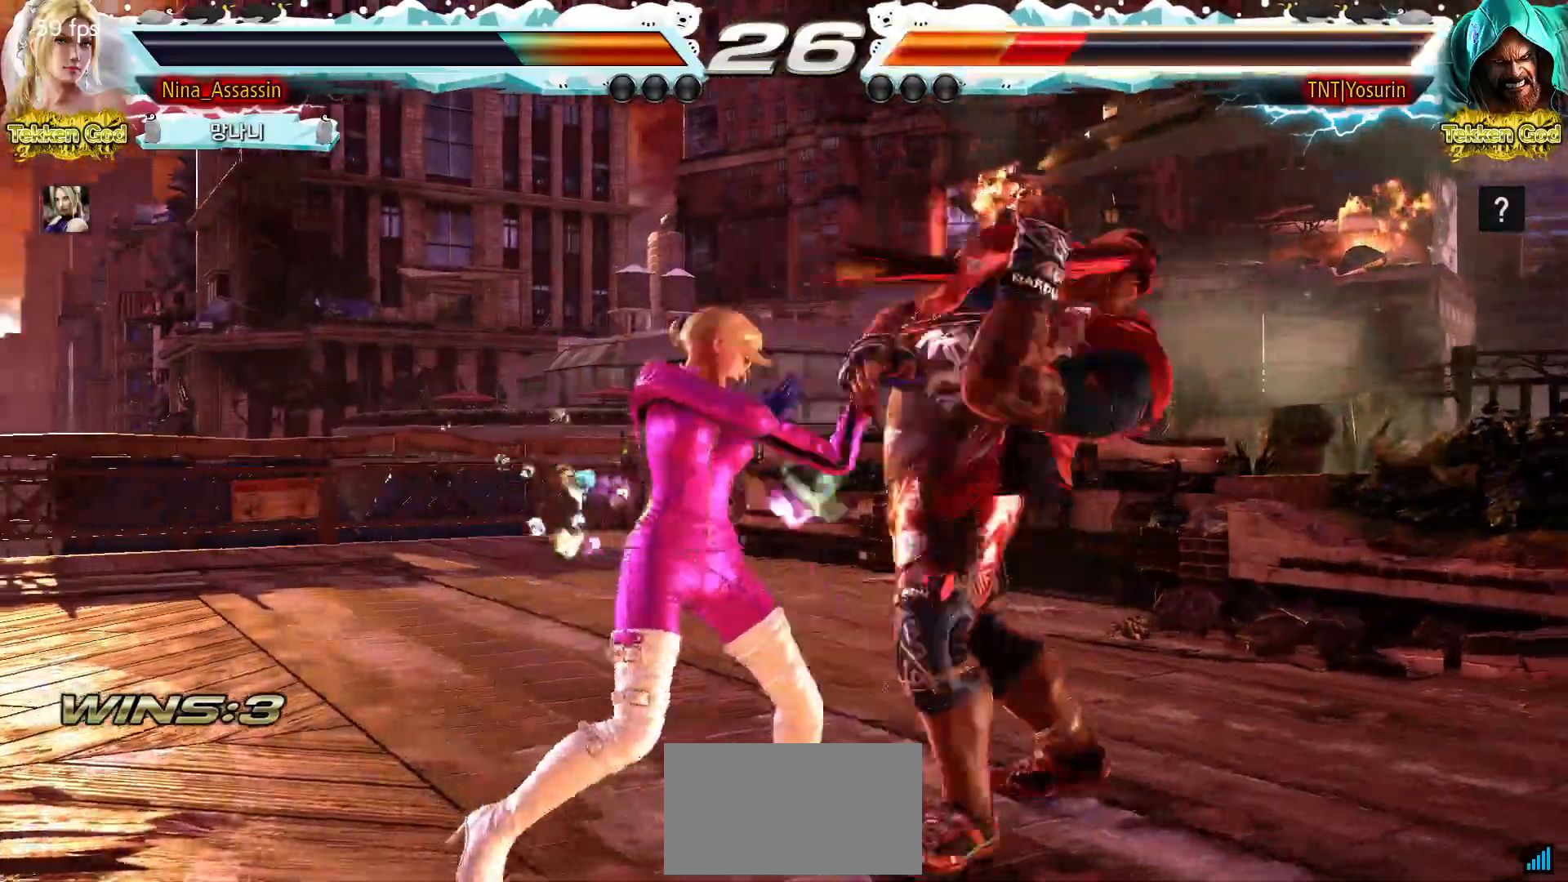
{"buttons": ["SQUARE"], "events": [[450, "SQUARE", "down"]]}
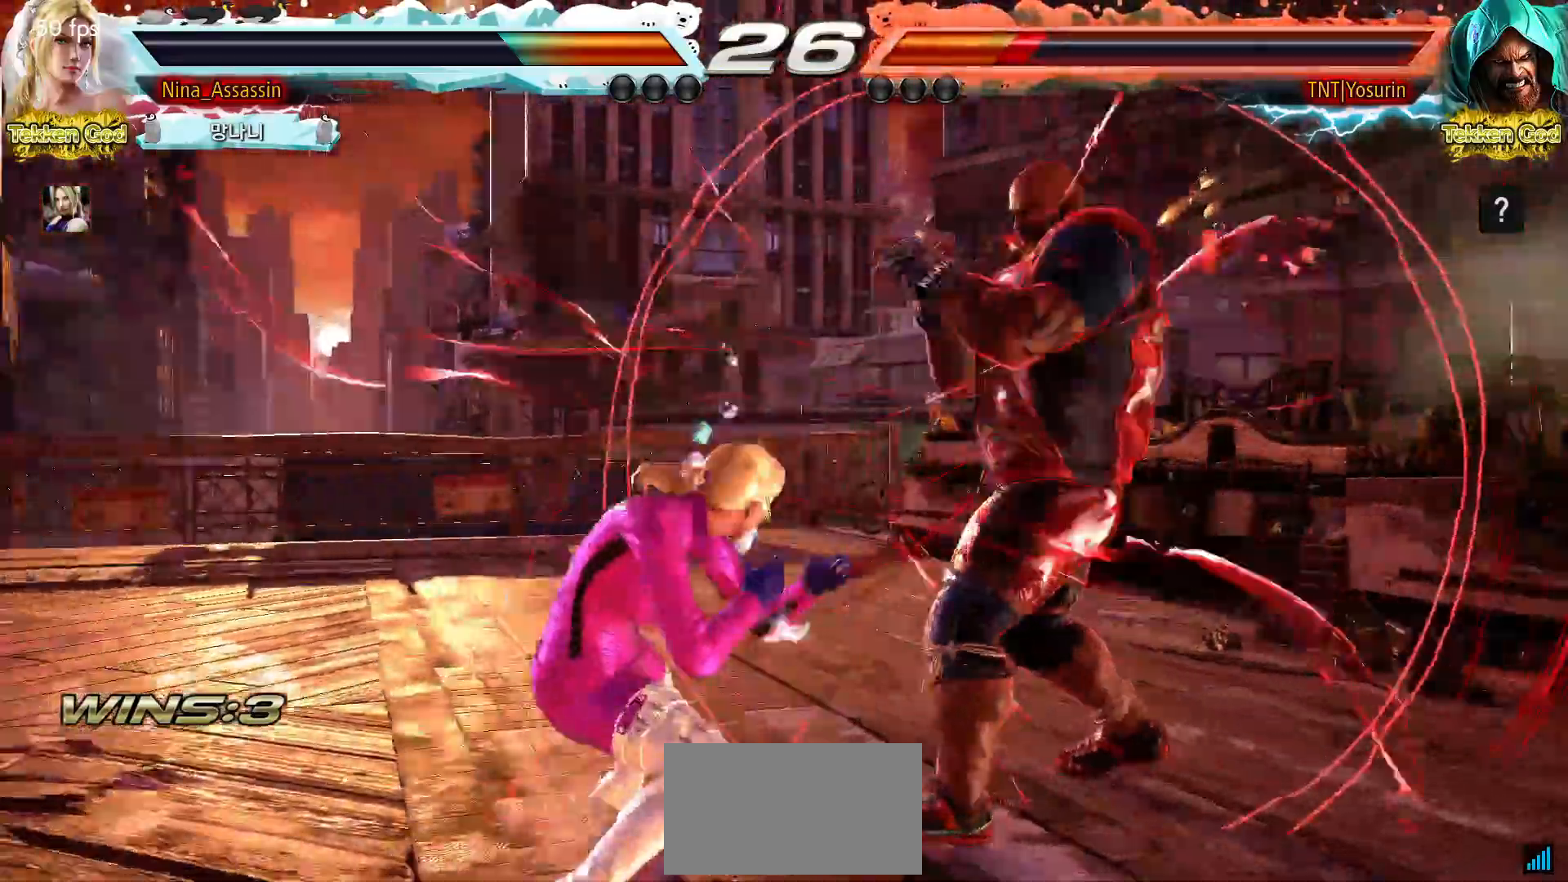
{"buttons": [], "events": [[17, "SQUARE", "up"]]}
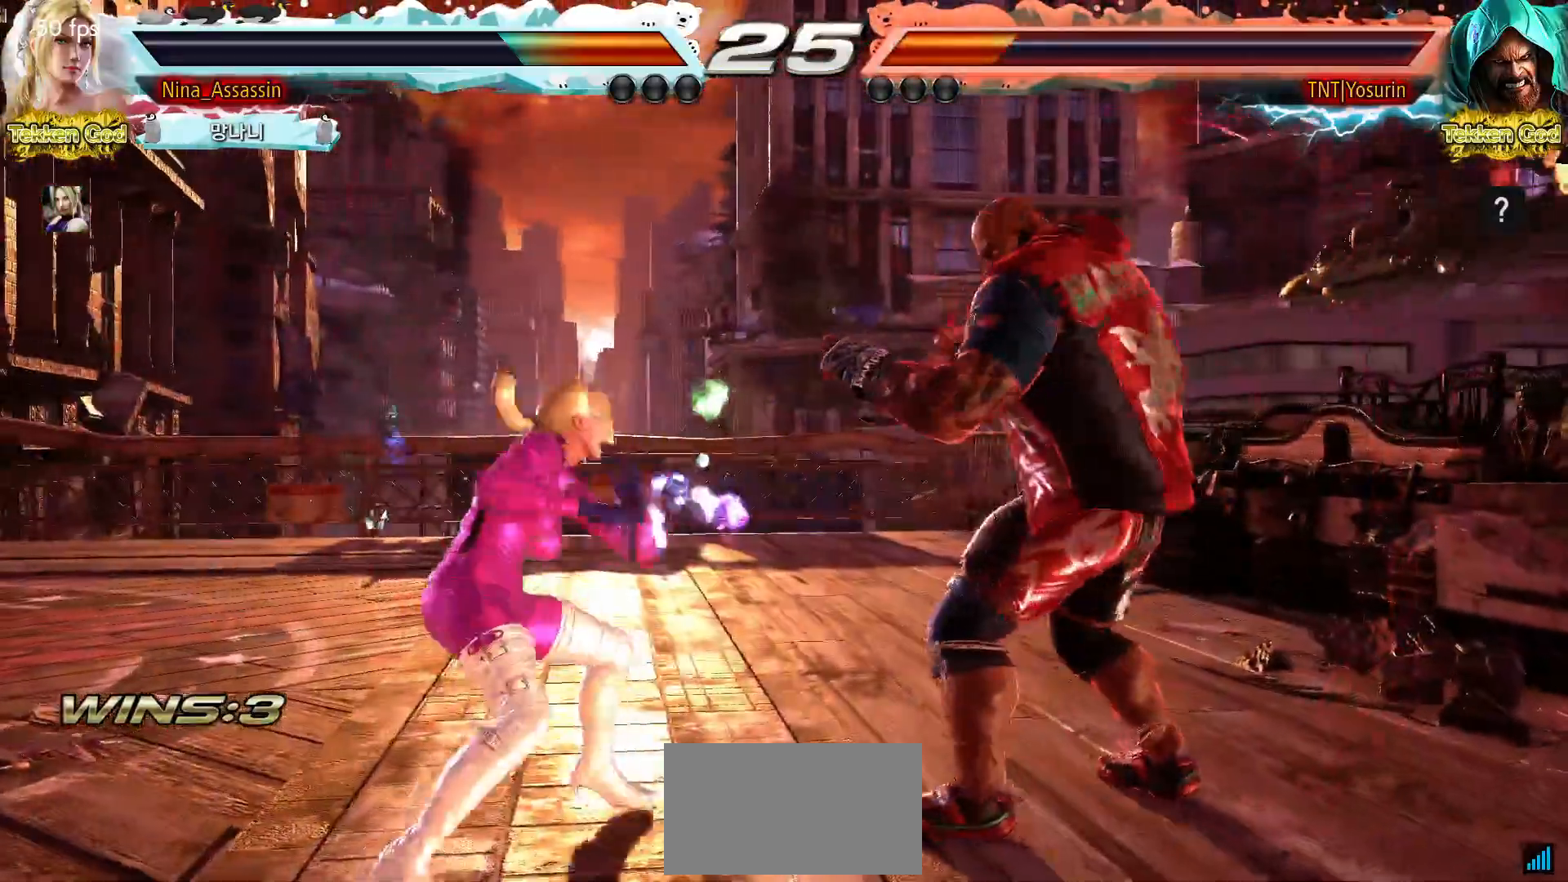
{"buttons": [], "events": []}
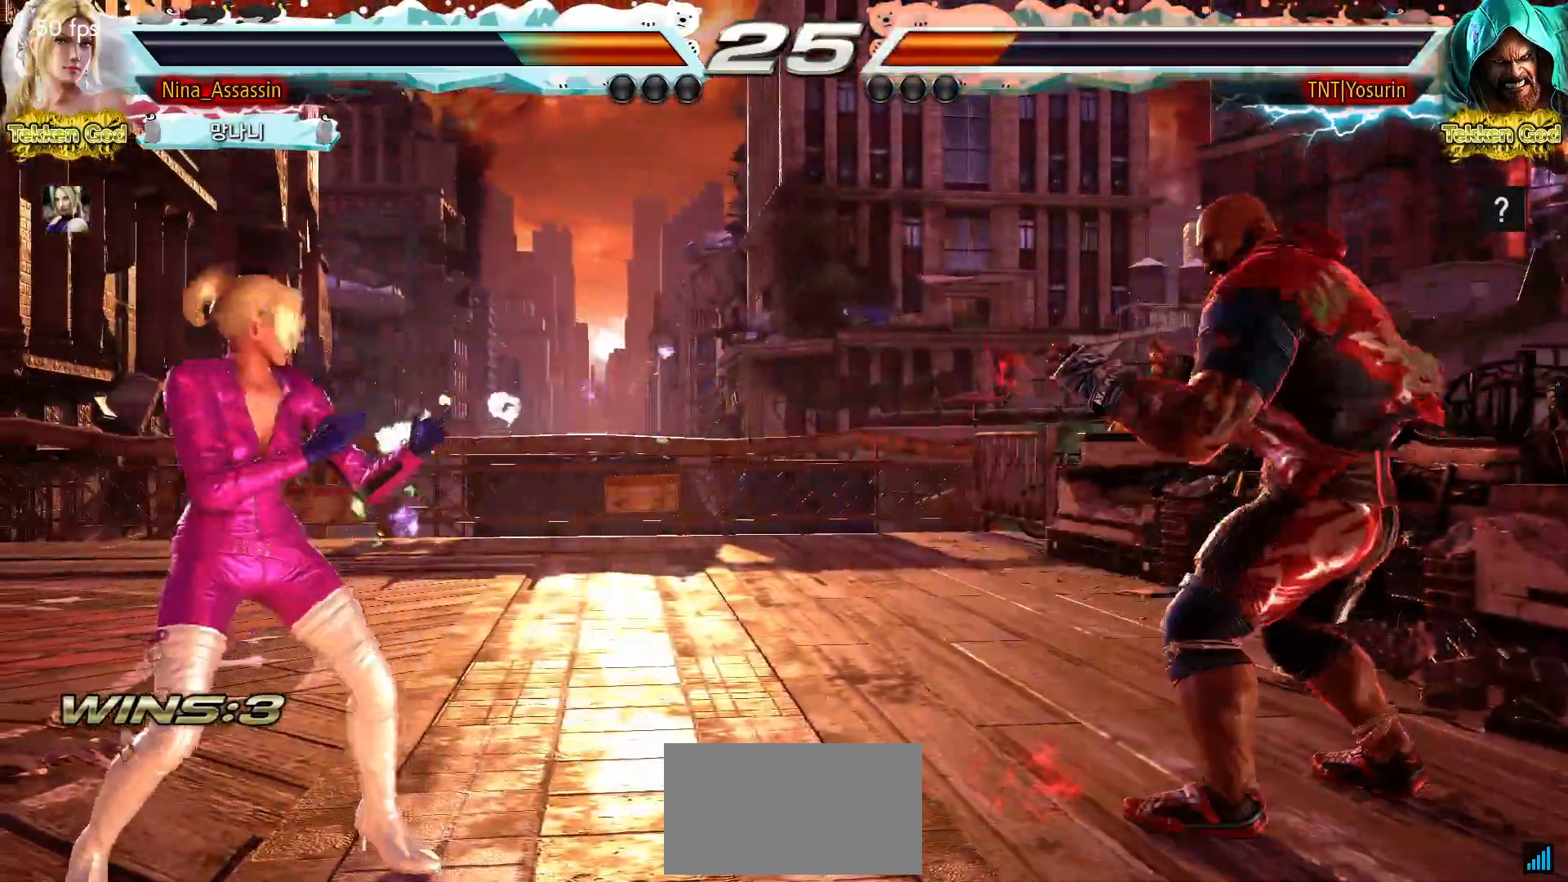
{"buttons": [], "events": []}
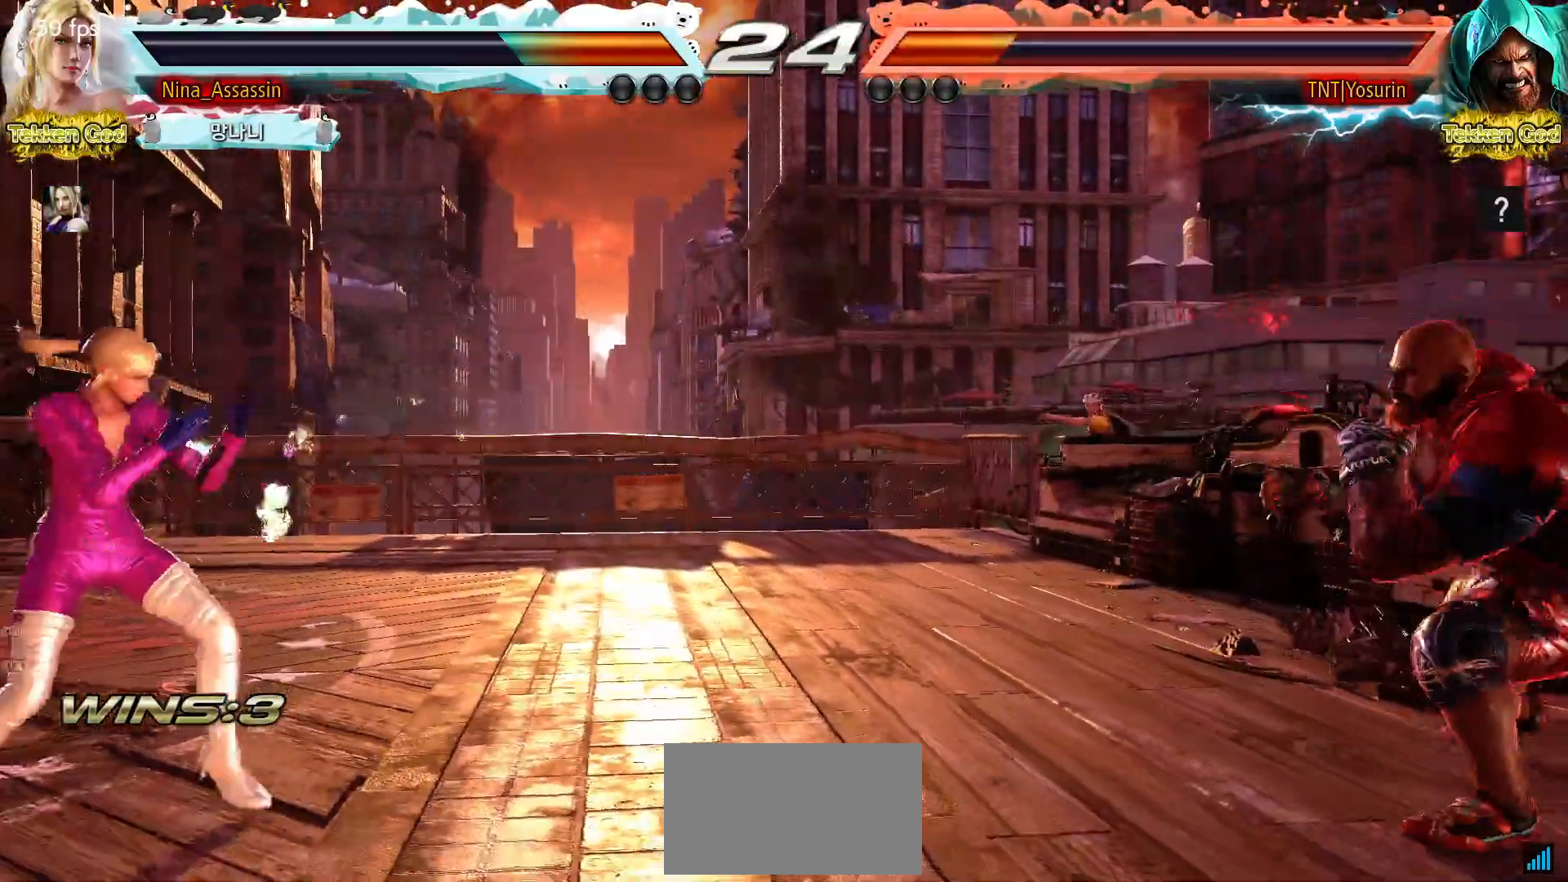
{"buttons": ["SQUARE"], "events": [[200, "SQUARE", "down"], [200, "TRIANGLE", "down"], [233, "SQUARE", "up"], [233, "TRIANGLE", "up"], [333, "SQUARE", "down"], [383, "SQUARE", "up"], [467, "SQUARE", "down"]]}
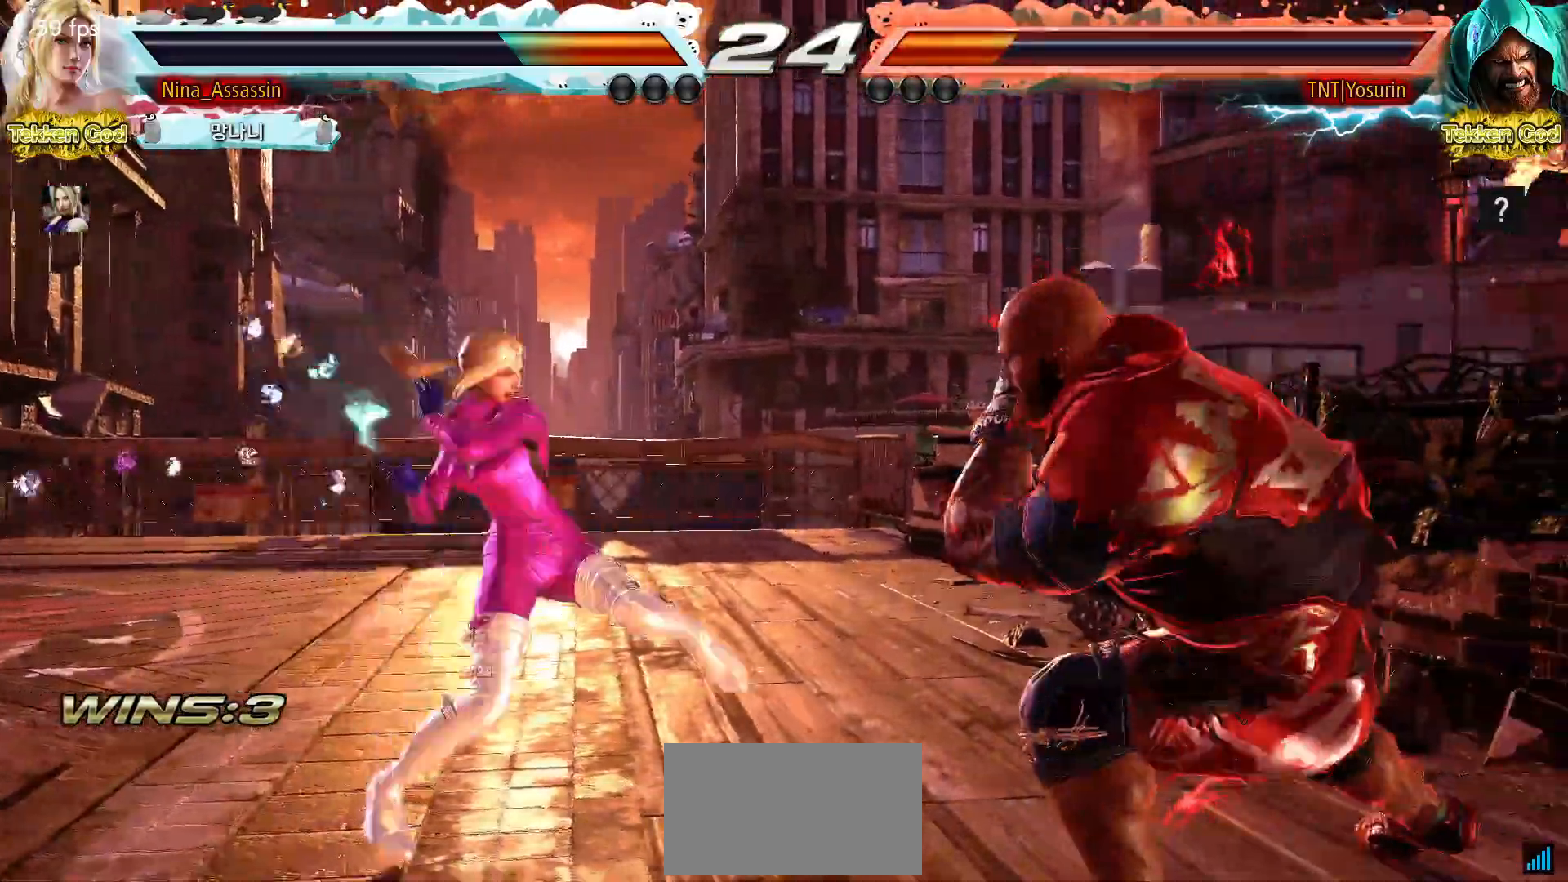
{"buttons": [], "events": [[17, "SQUARE", "up"]]}
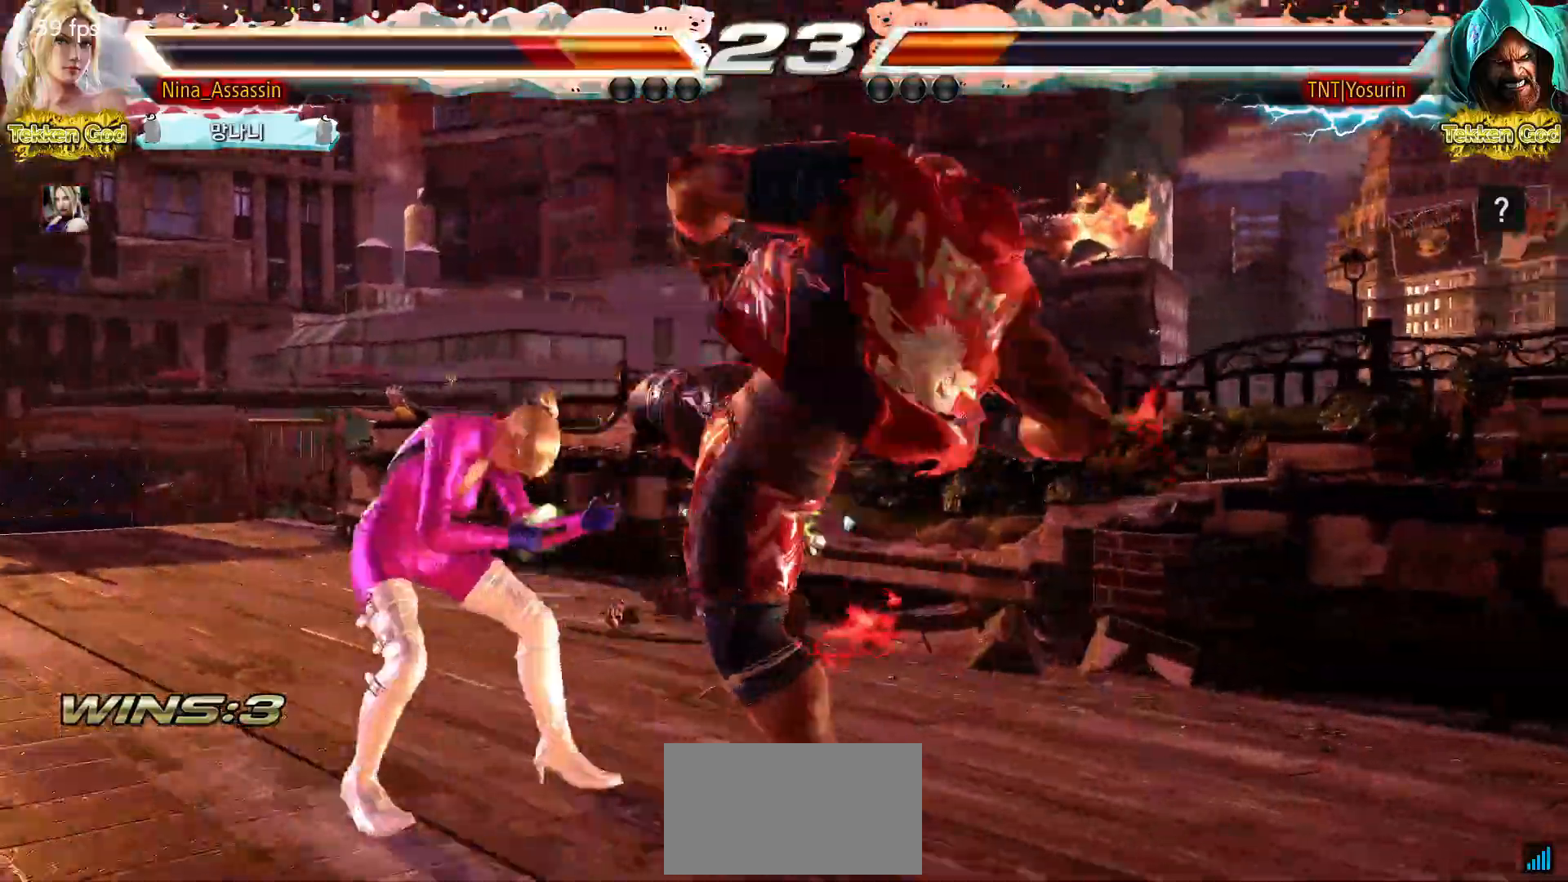
{"buttons": [], "events": []}
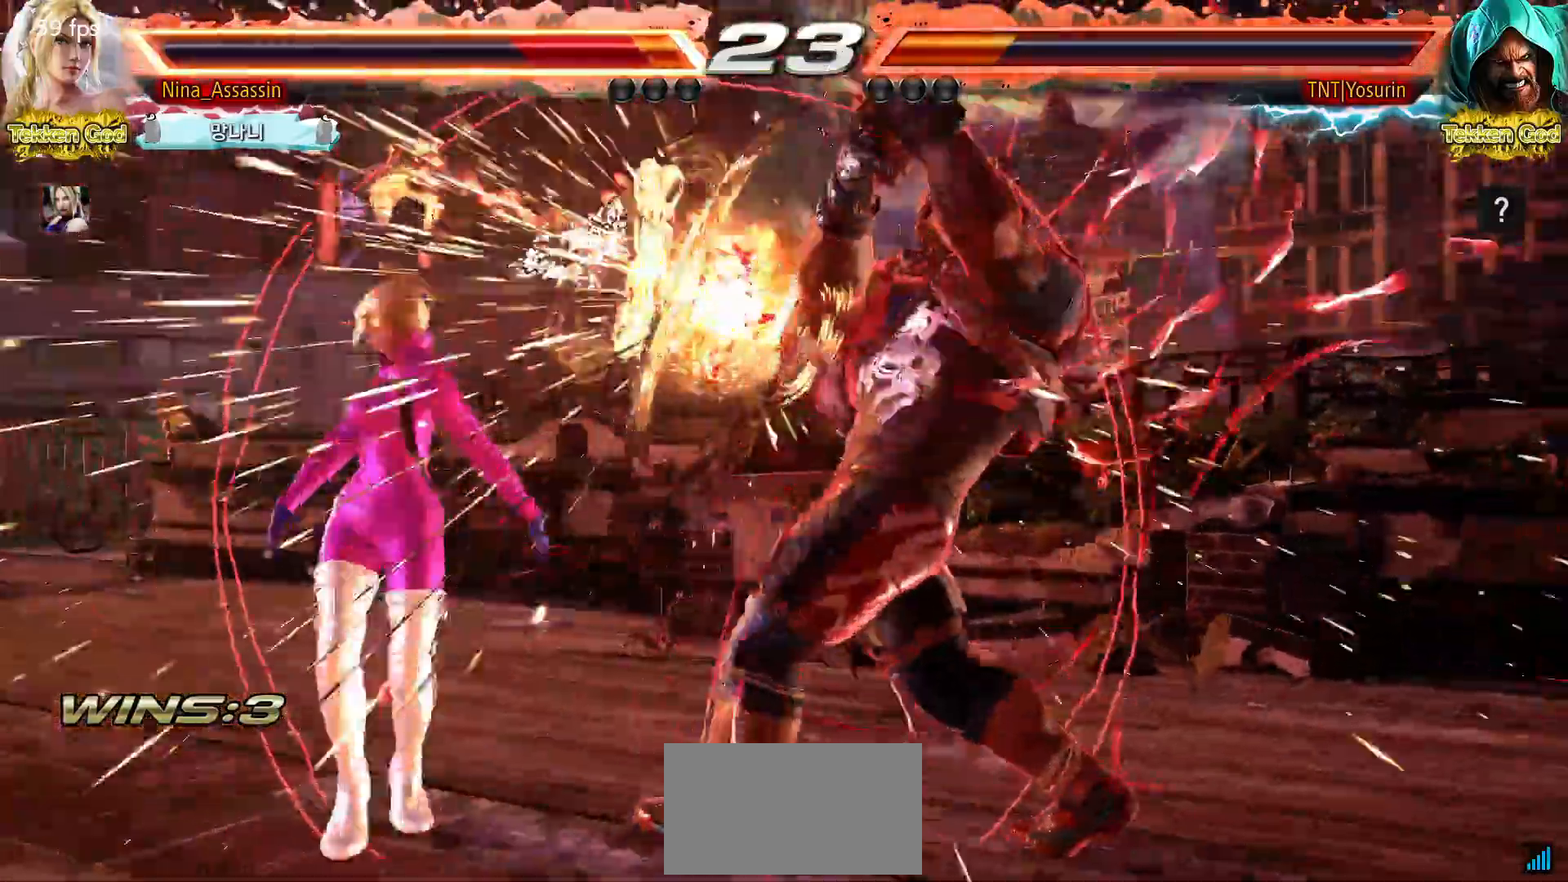
{"buttons": [], "events": []}
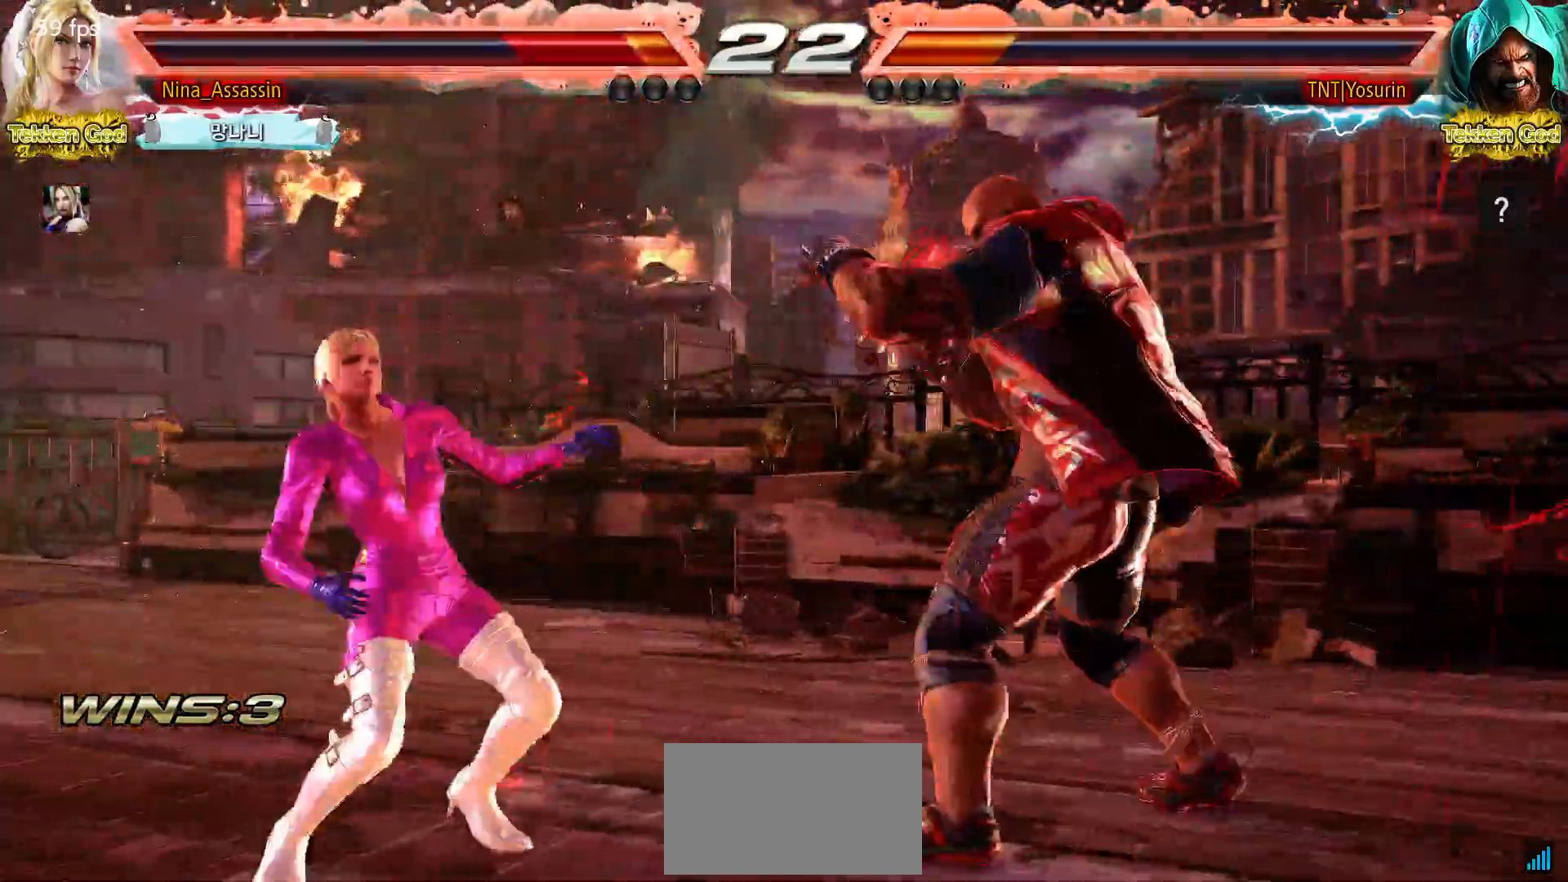
{"buttons": [], "events": []}
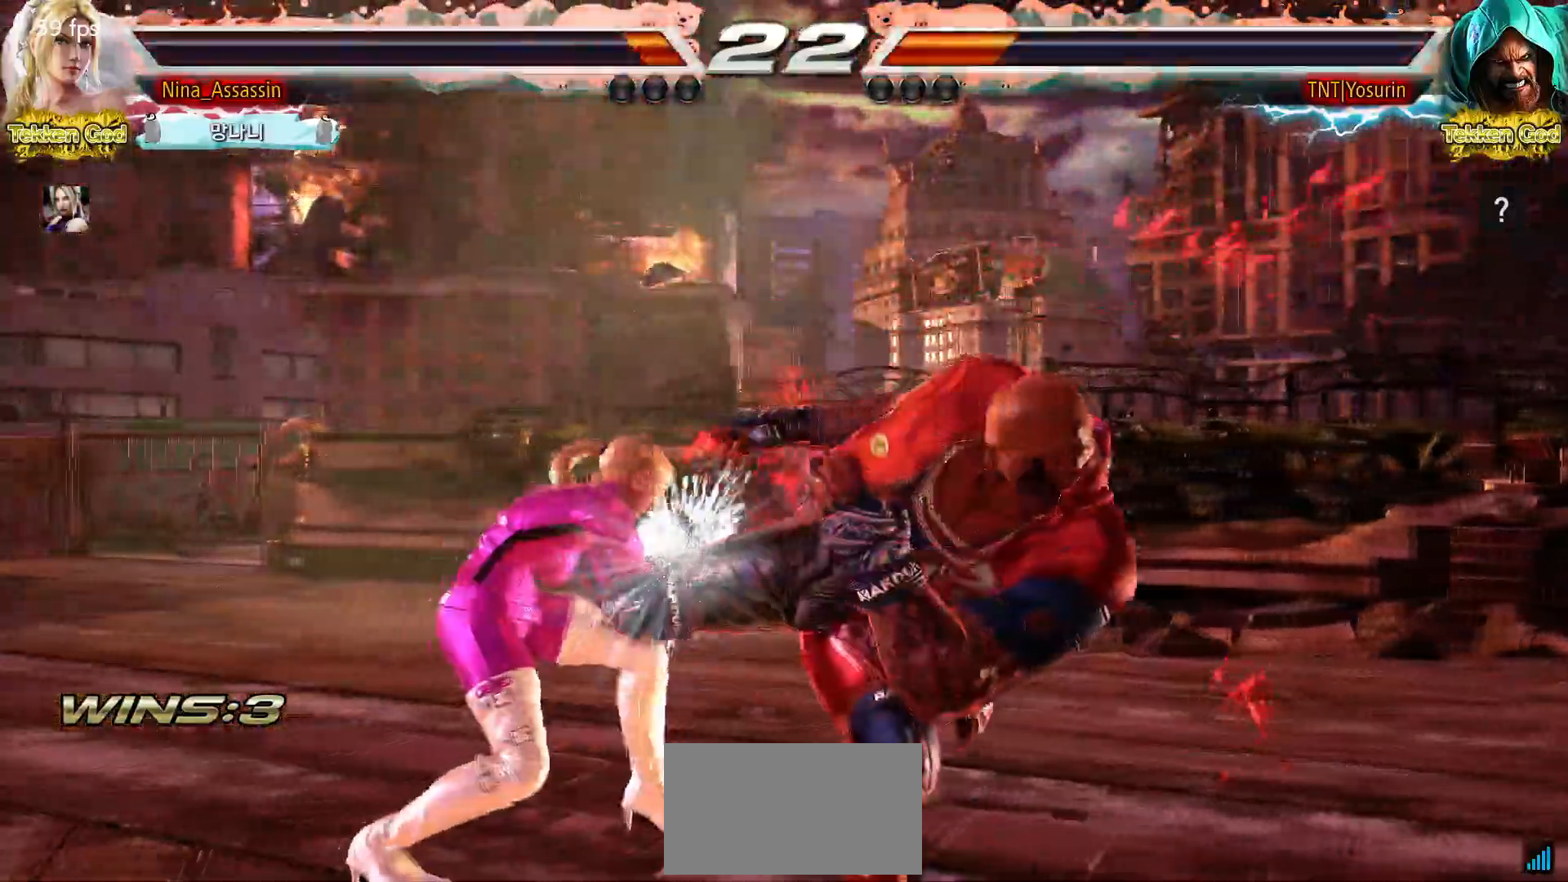
{"buttons": [], "events": [[150, "SQUARE", "down"], [183, "SQUARE", "up"], [333, "SQUARE", "down"], [333, "TRIANGLE", "down"], [367, "TRIANGLE", "up"], [383, "SQUARE", "up"]]}
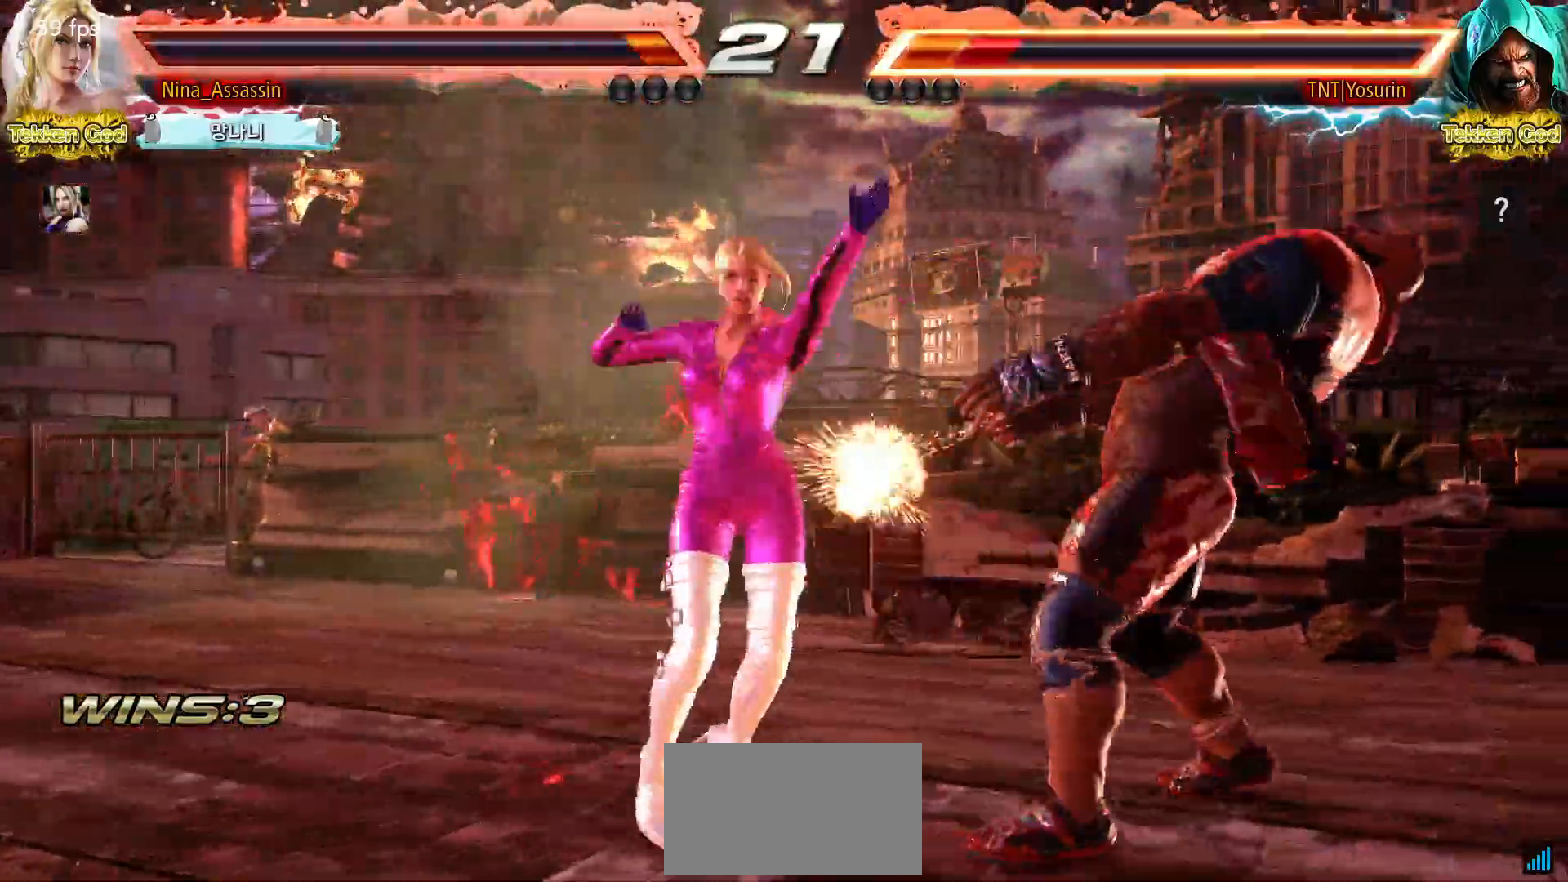
{"buttons": ["TRIANGLE"], "events": [[50, "SQUARE", "down"], [100, "SQUARE", "up"], [133, "SQUARE", "down"], [183, "SQUARE", "up"], [250, "TRIANGLE", "down"]]}
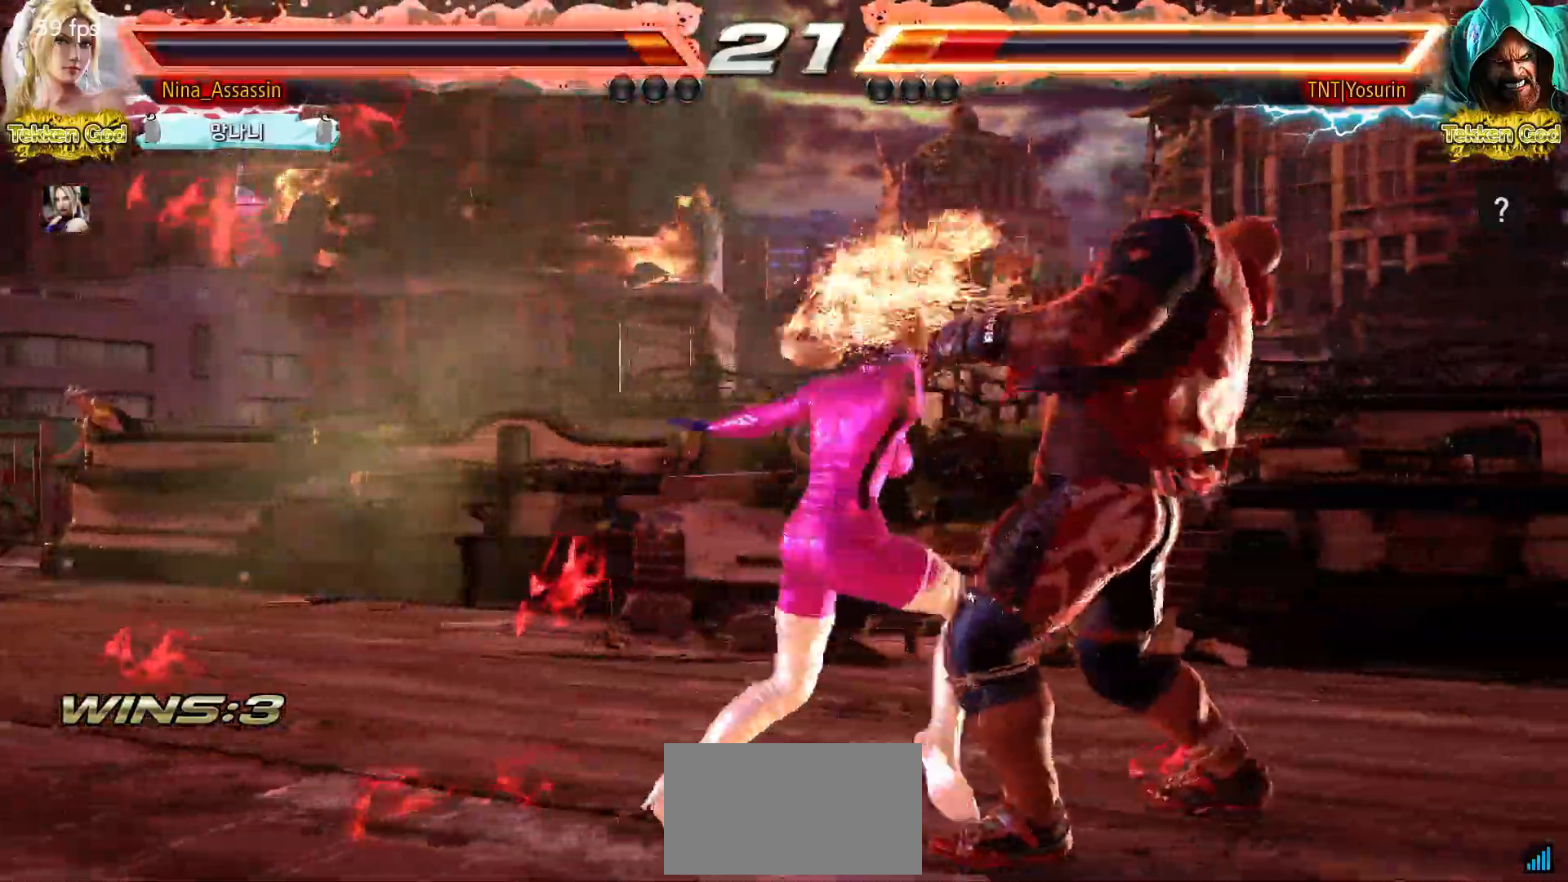
{"buttons": [], "events": [[467, "TRIANGLE", "up"]]}